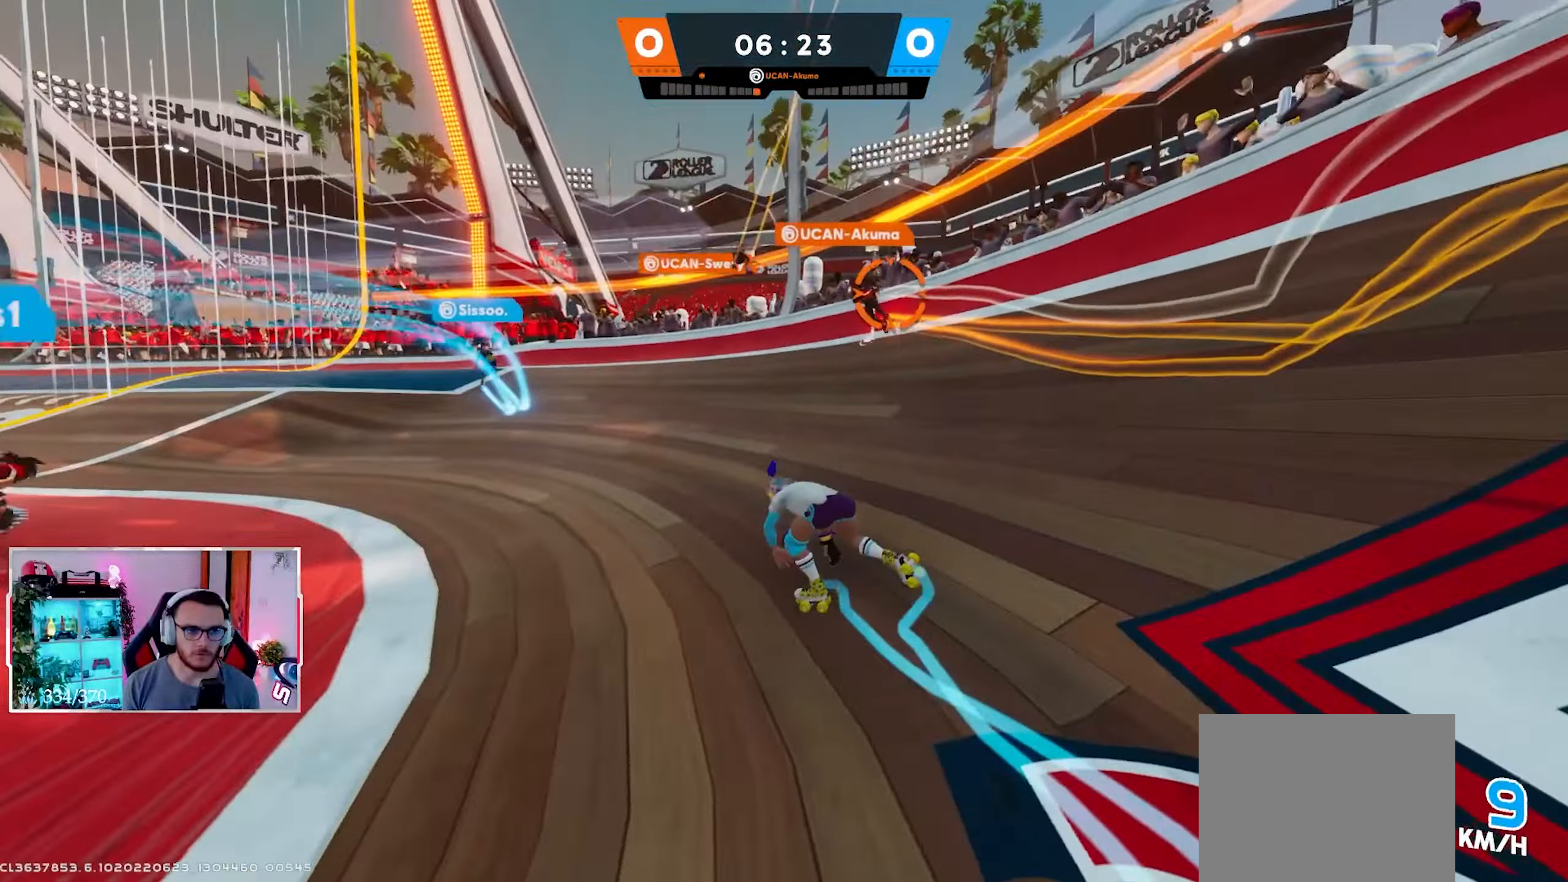
Gameplay with a controller (Xbox layout); each line is a JSON object with the inputs held at the frame after it. "events" lists button and stick changes between this image and that frame as [ms after this image, input, new state], when the widget could be followed in between.
{"buttons": ["L2"], "left_stick": "up", "right_stick": "up", "events": [[100, "right_stick", "up-left"], [500, "left_stick", "up"], [500, "right_stick", "up"]]}
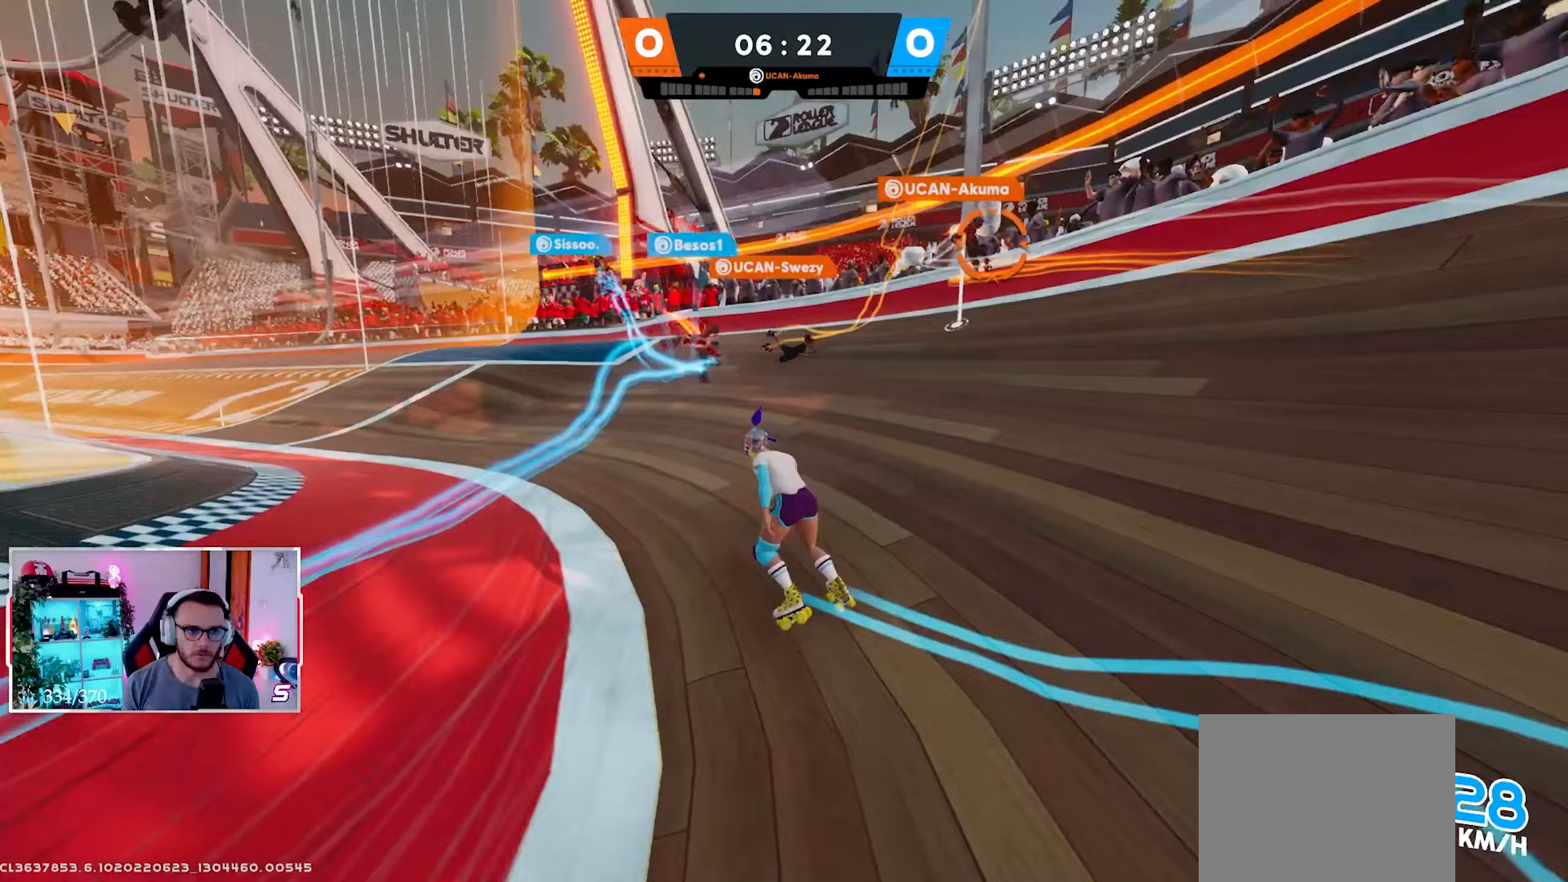
{"buttons": ["X", "L2"], "left_stick": "down-right", "right_stick": "center", "events": [[317, "right_stick", "right"], [383, "left_stick", "down-right"], [417, "X", "down"], [500, "right_stick", "center"]]}
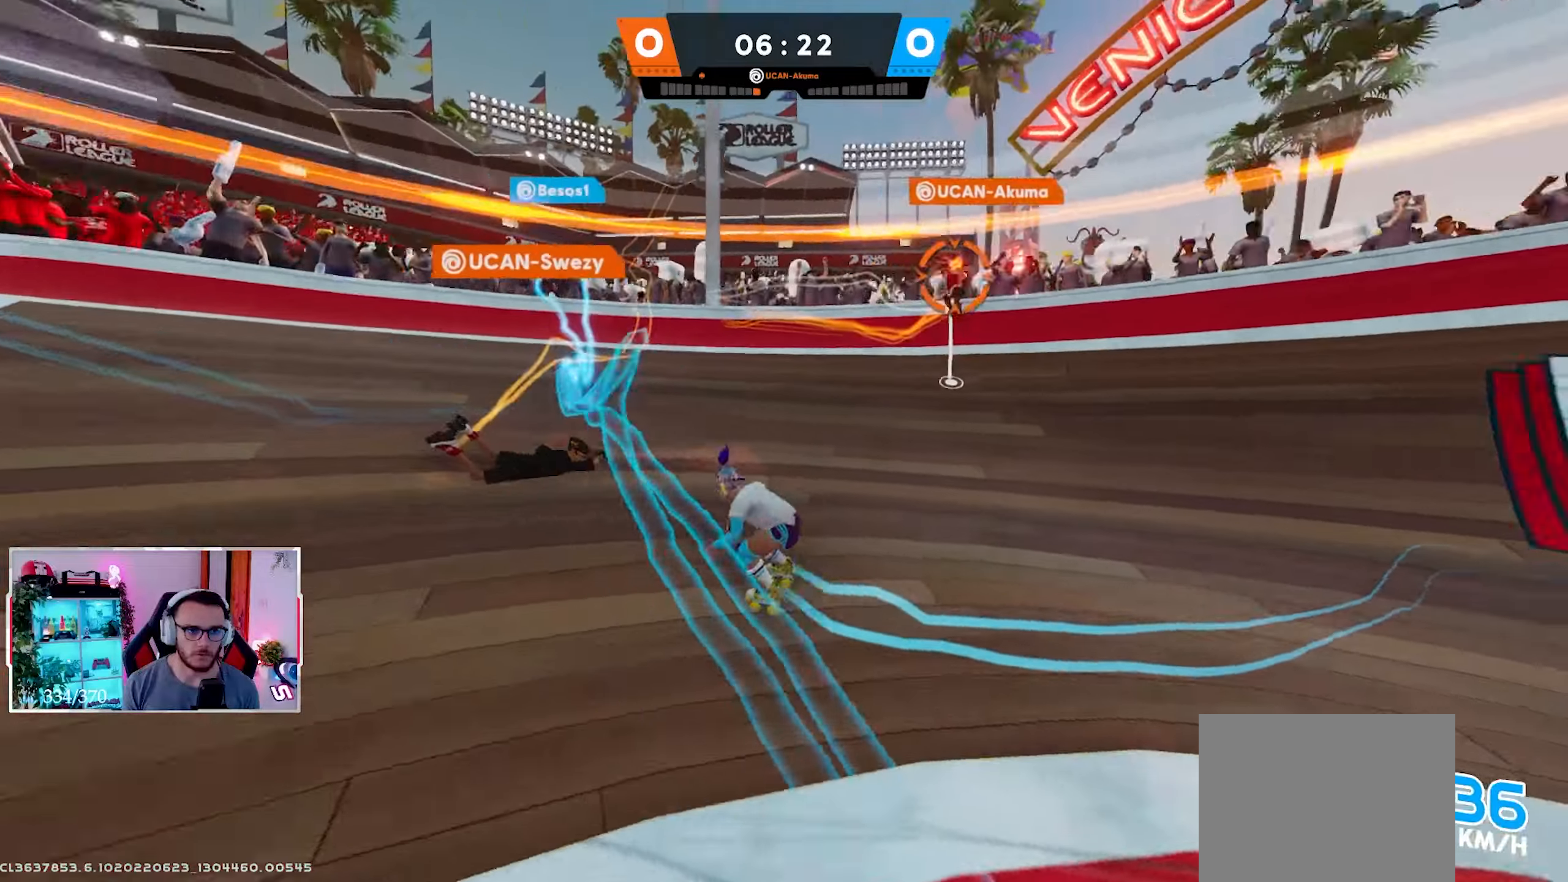
{"buttons": ["L2"], "left_stick": "down-right", "right_stick": "down-right", "events": [[17, "X", "up"], [117, "right_stick", "down-right"], [367, "B", "down"], [433, "B", "up"]]}
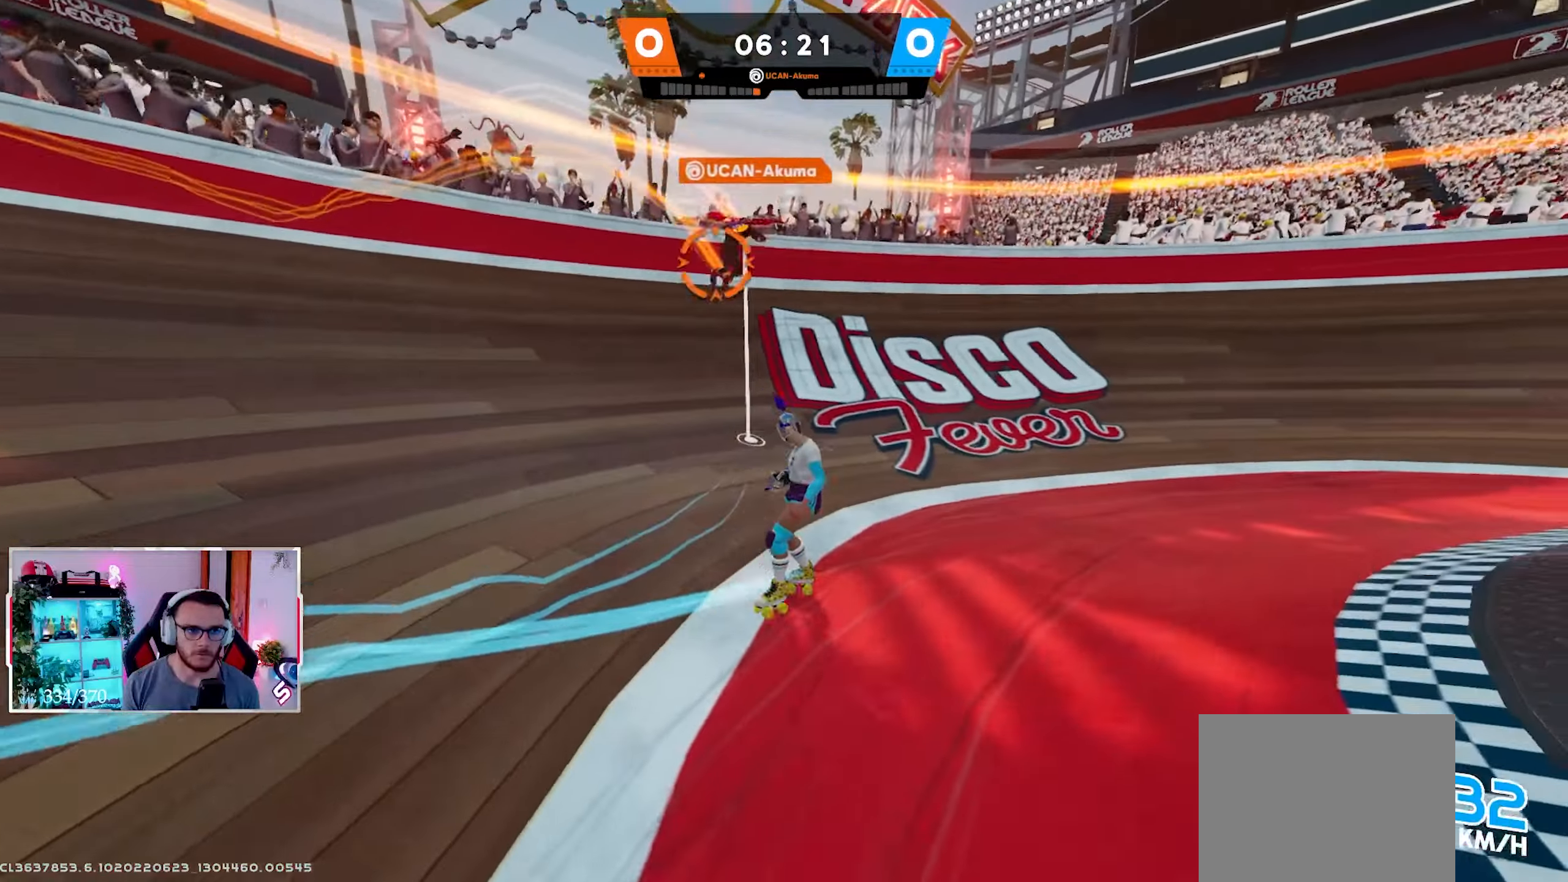
{"buttons": ["L2"], "left_stick": "down-right", "right_stick": "center", "events": [[50, "right_stick", "down-left"], [167, "right_stick", "down"], [483, "right_stick", "center"]]}
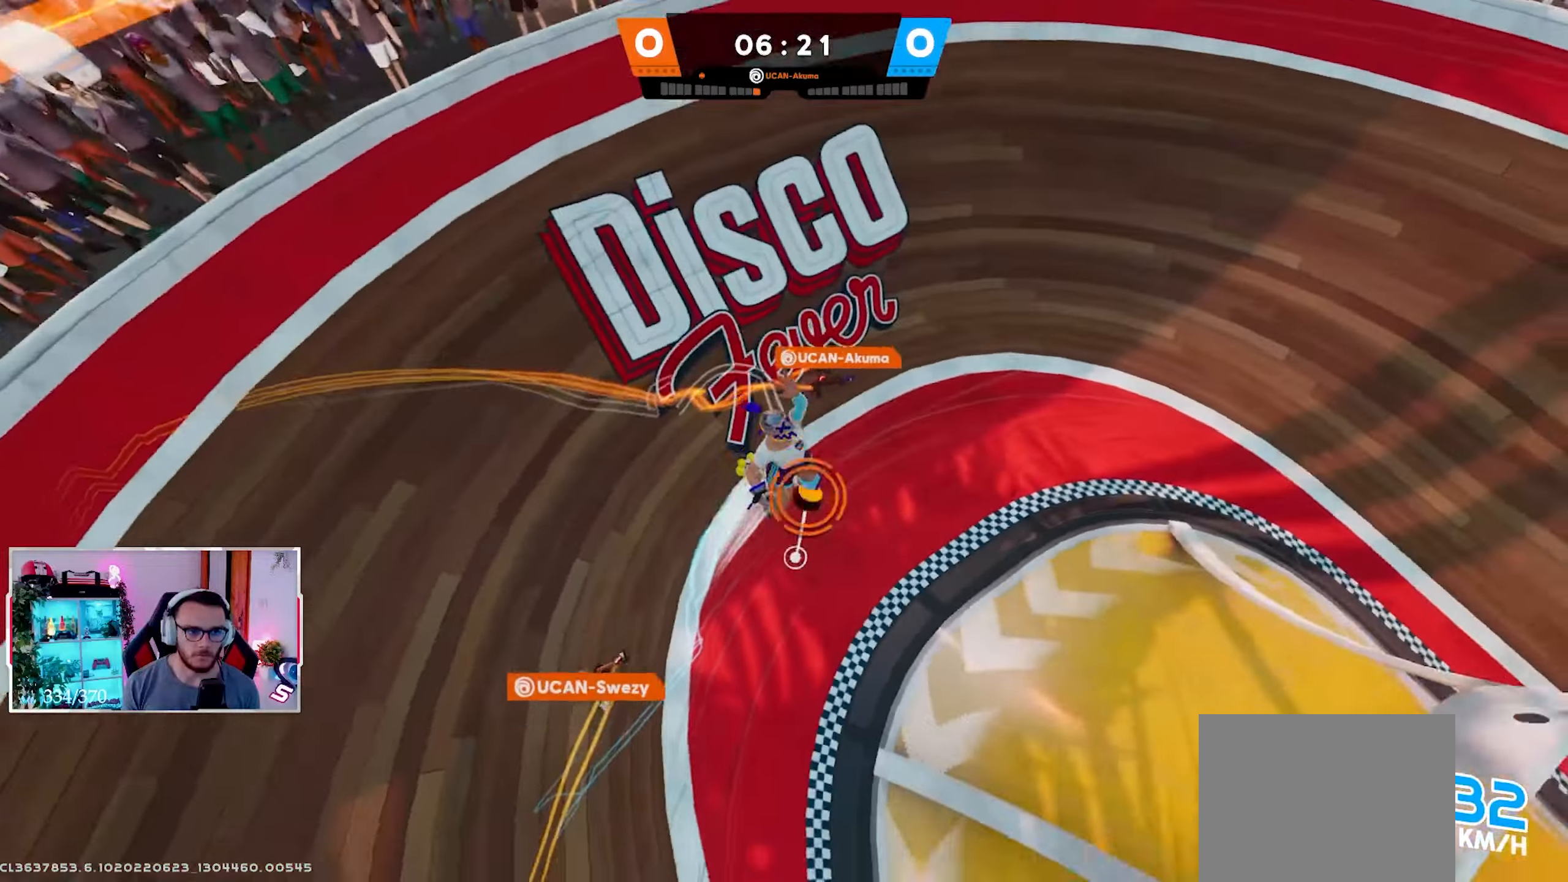
{"buttons": [], "left_stick": "up-left", "right_stick": "up", "events": [[150, "L2", "up"], [233, "right_stick", "up-right"], [317, "left_stick", "up-right"], [383, "left_stick", "up"], [483, "left_stick", "up-left"], [483, "right_stick", "up"]]}
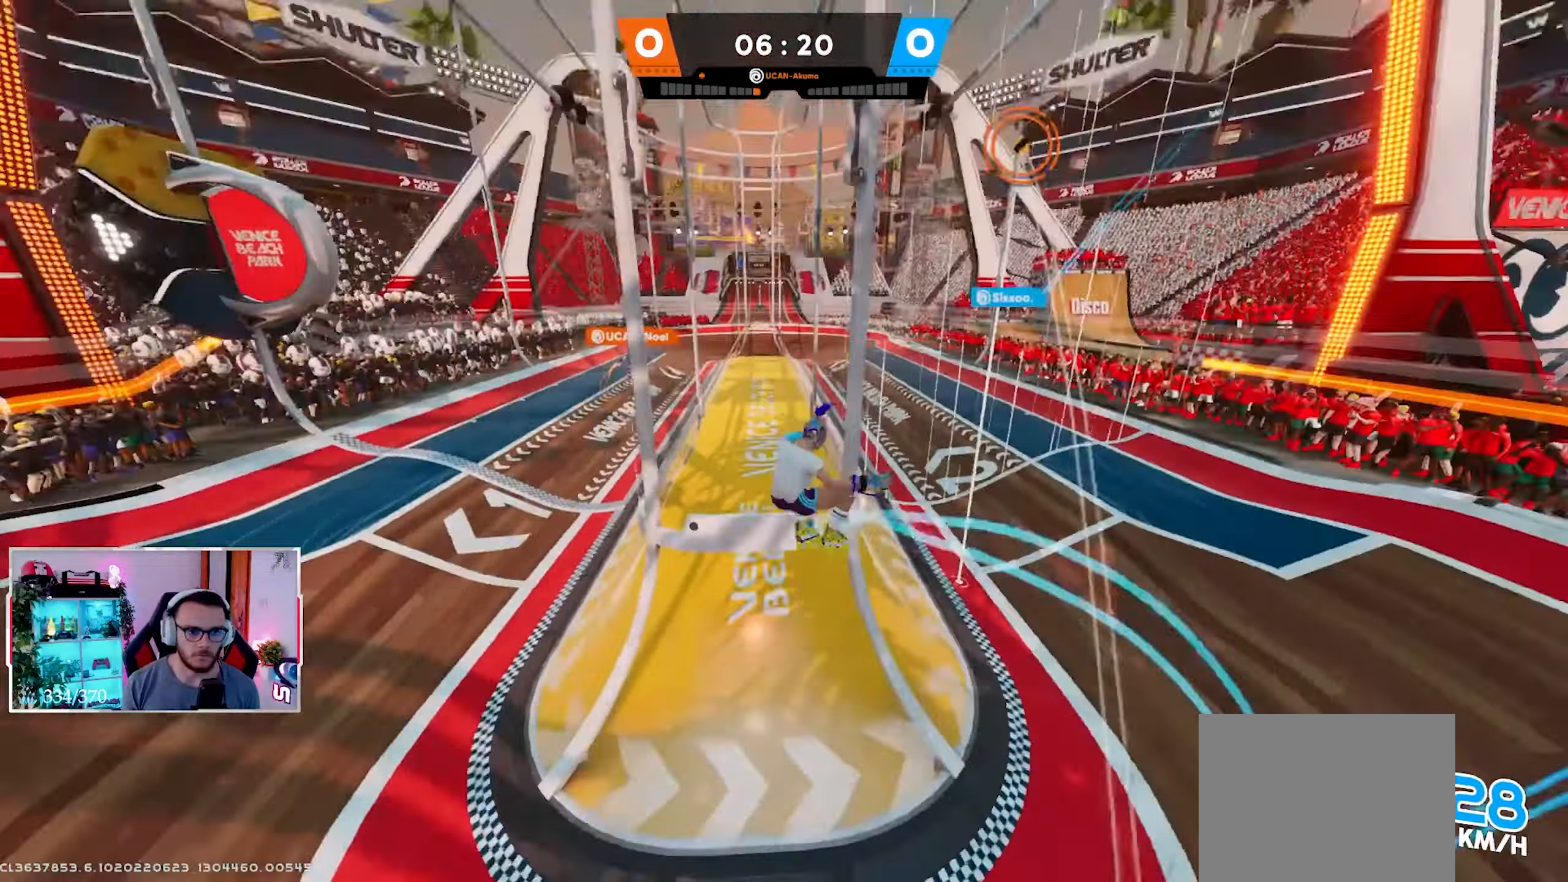
{"buttons": ["R2"], "left_stick": "left", "right_stick": "right", "events": [[167, "R2", "down"], [233, "right_stick", "center"], [383, "left_stick", "left"], [467, "right_stick", "right"]]}
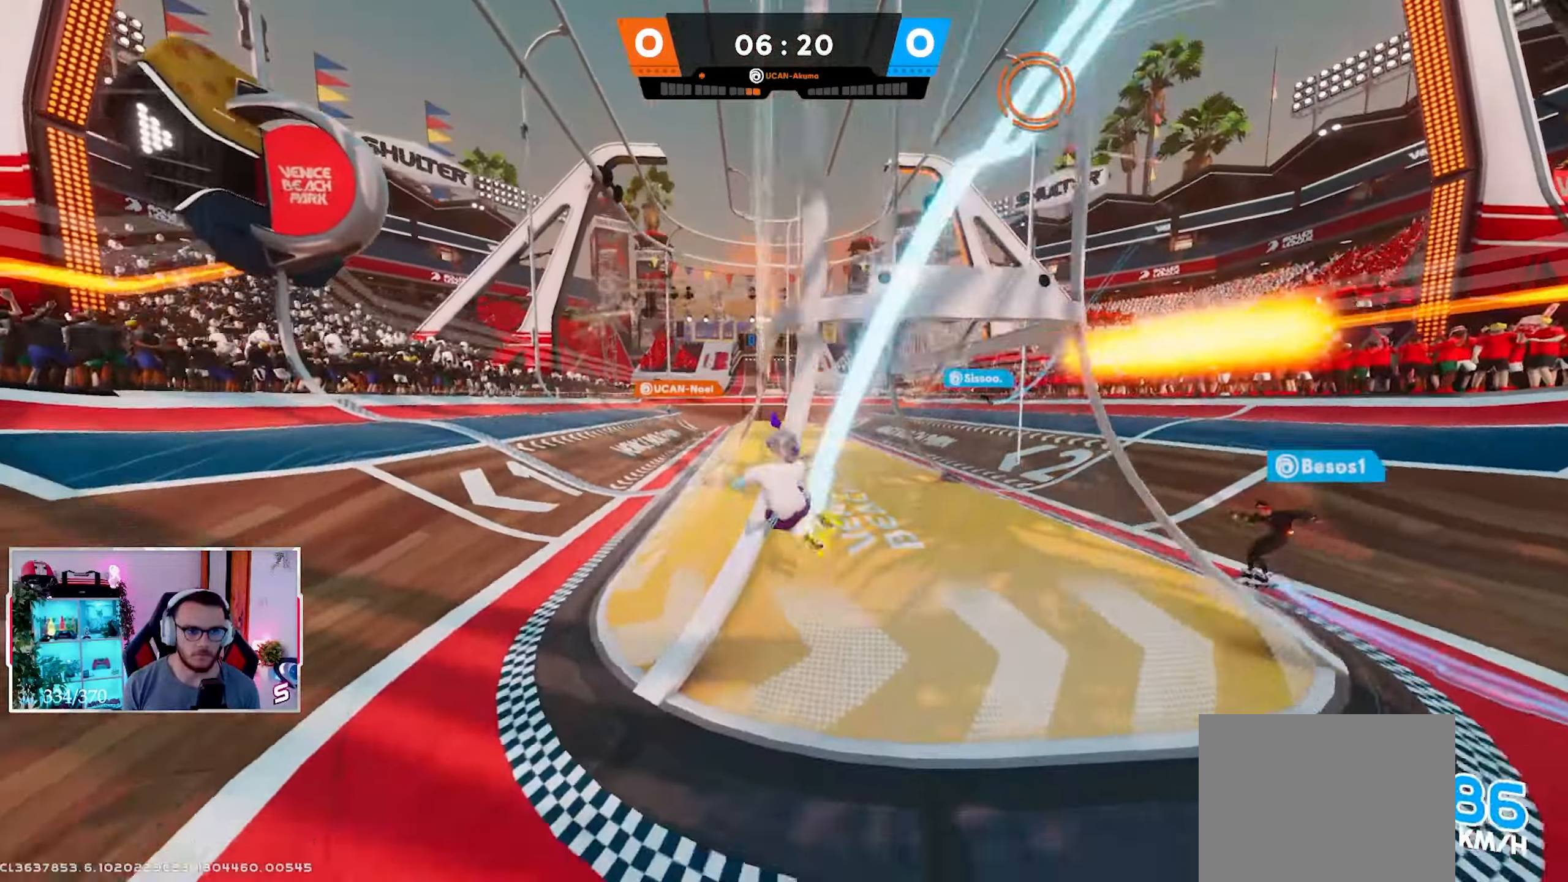
{"buttons": [], "left_stick": "left", "right_stick": "up-right", "events": [[33, "R2", "up"], [367, "right_stick", "up-right"], [383, "X", "down"], [433, "X", "up"]]}
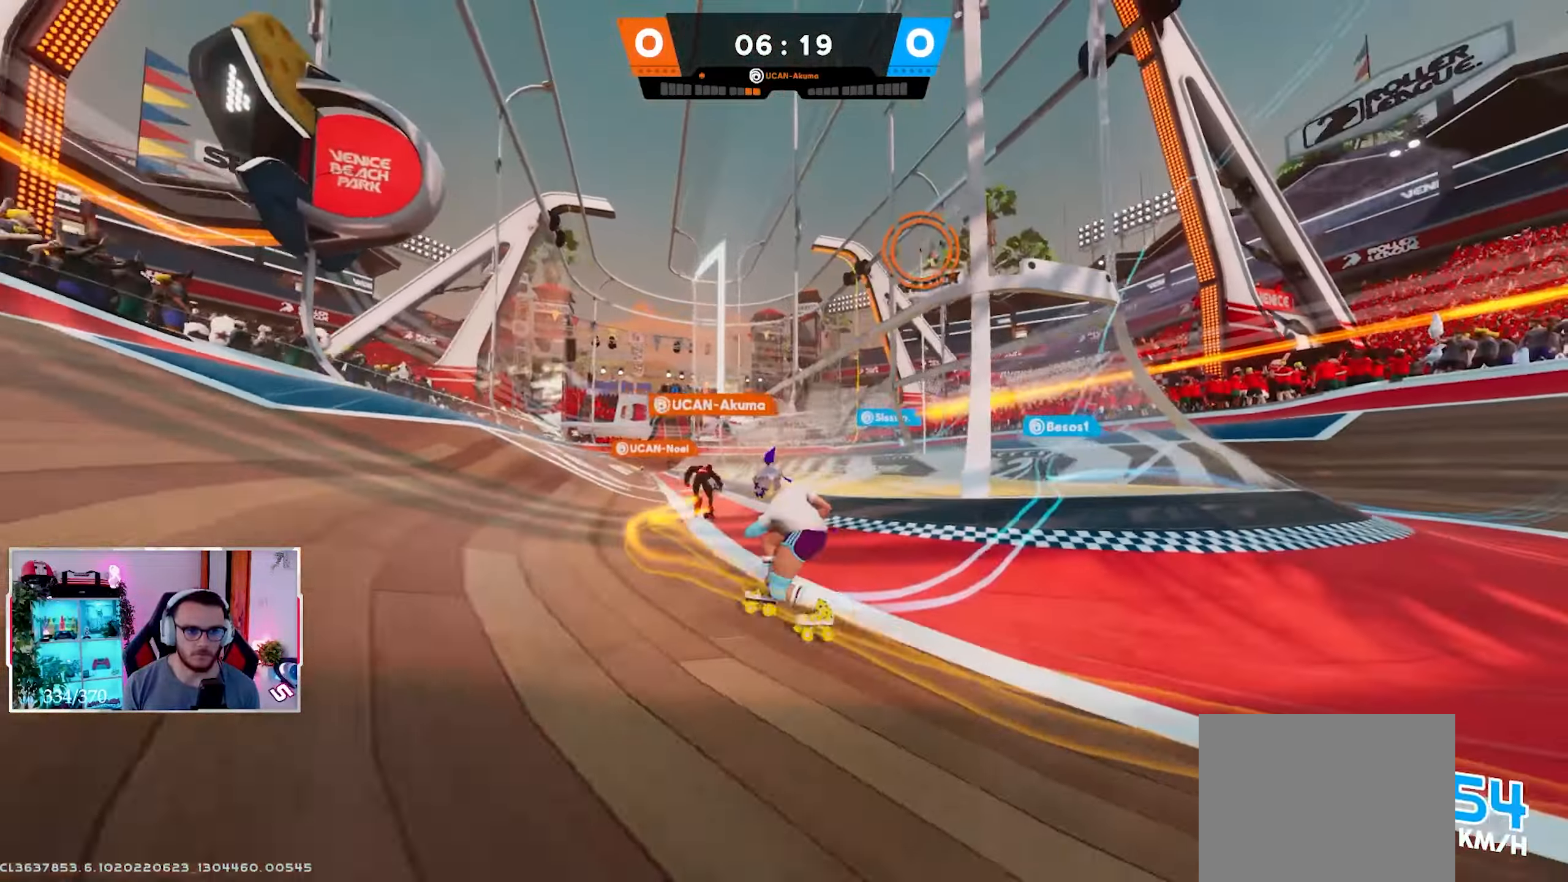
{"buttons": ["L2"], "left_stick": "left", "right_stick": "center", "events": [[17, "right_stick", "center"], [33, "B", "down"], [100, "B", "up"], [133, "right_stick", "down"], [200, "right_stick", "down-right"], [217, "X", "down"], [300, "X", "up"], [317, "right_stick", "down"], [417, "L2", "down"], [433, "right_stick", "center"]]}
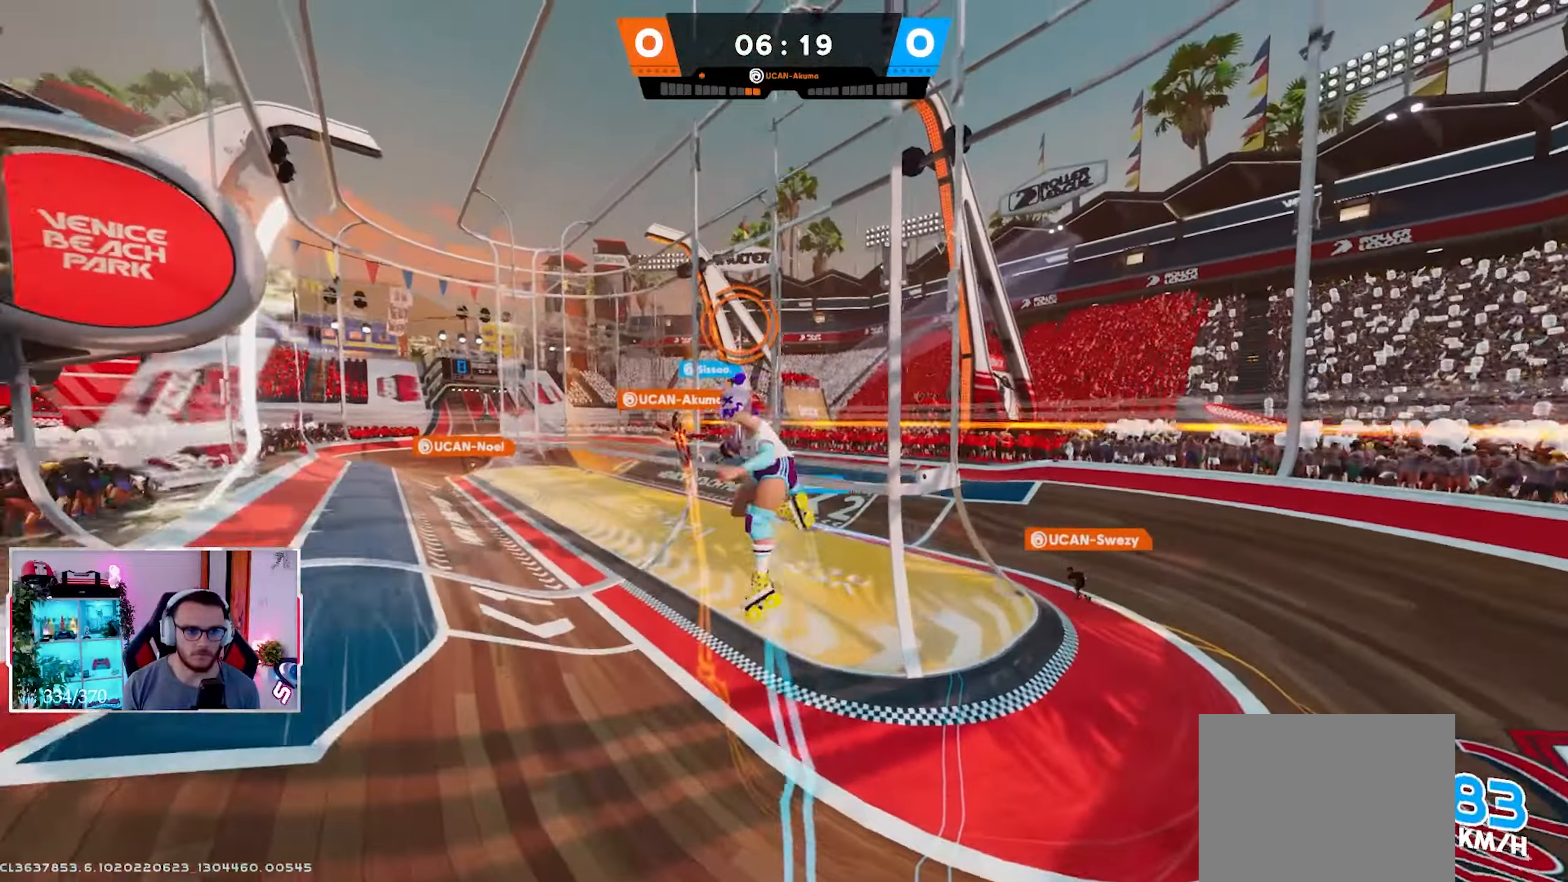
{"buttons": [], "left_stick": "left", "right_stick": "center", "events": [[217, "L2", "up"]]}
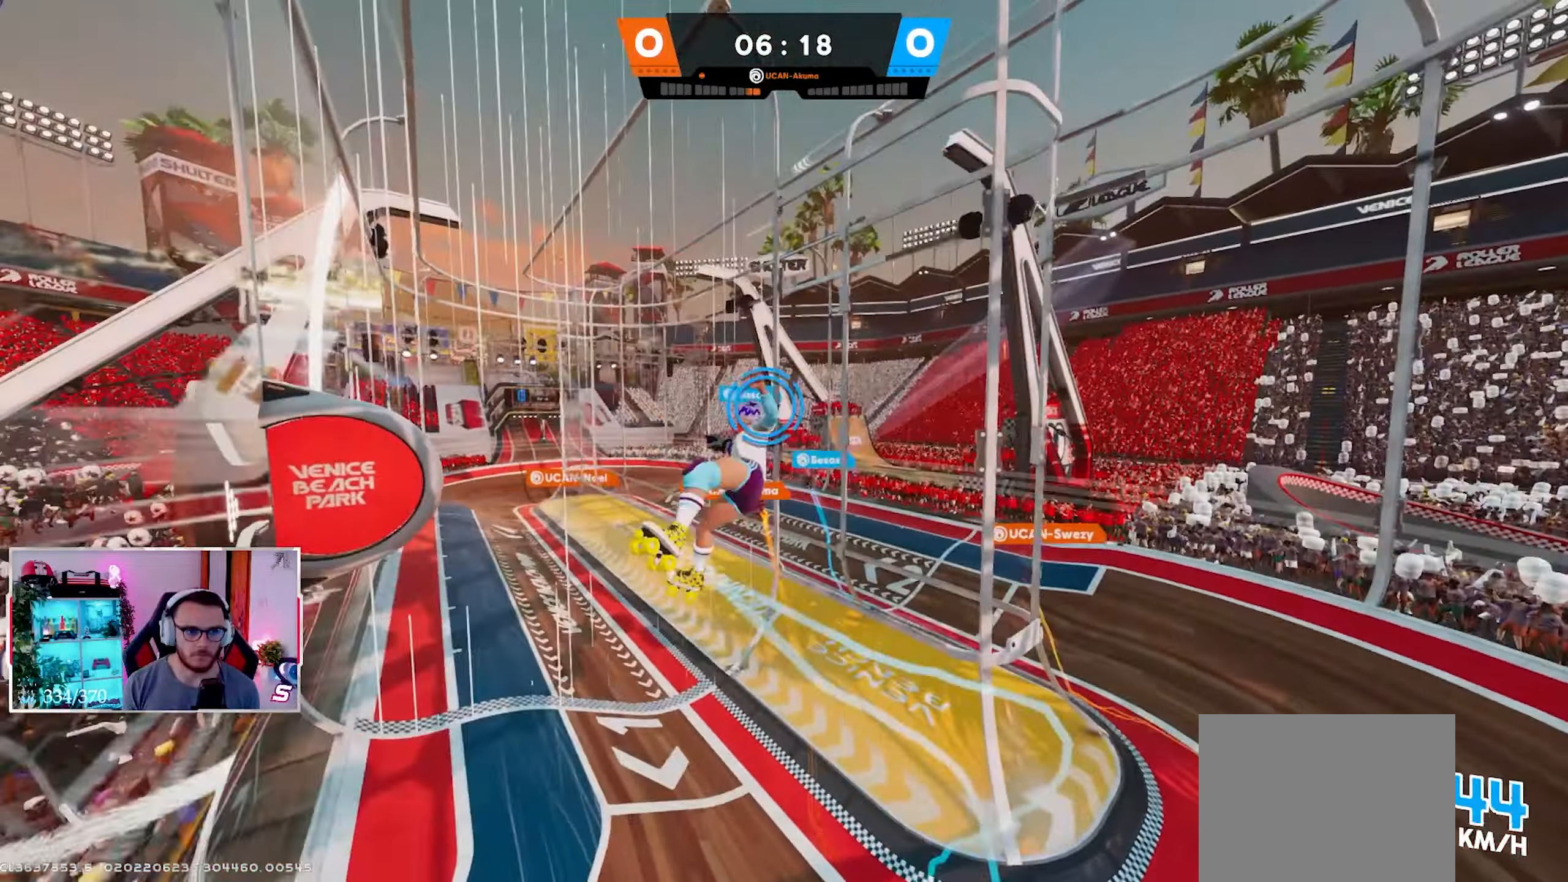
{"buttons": [], "left_stick": "up-left", "right_stick": "center", "events": [[83, "left_stick", "up-left"]]}
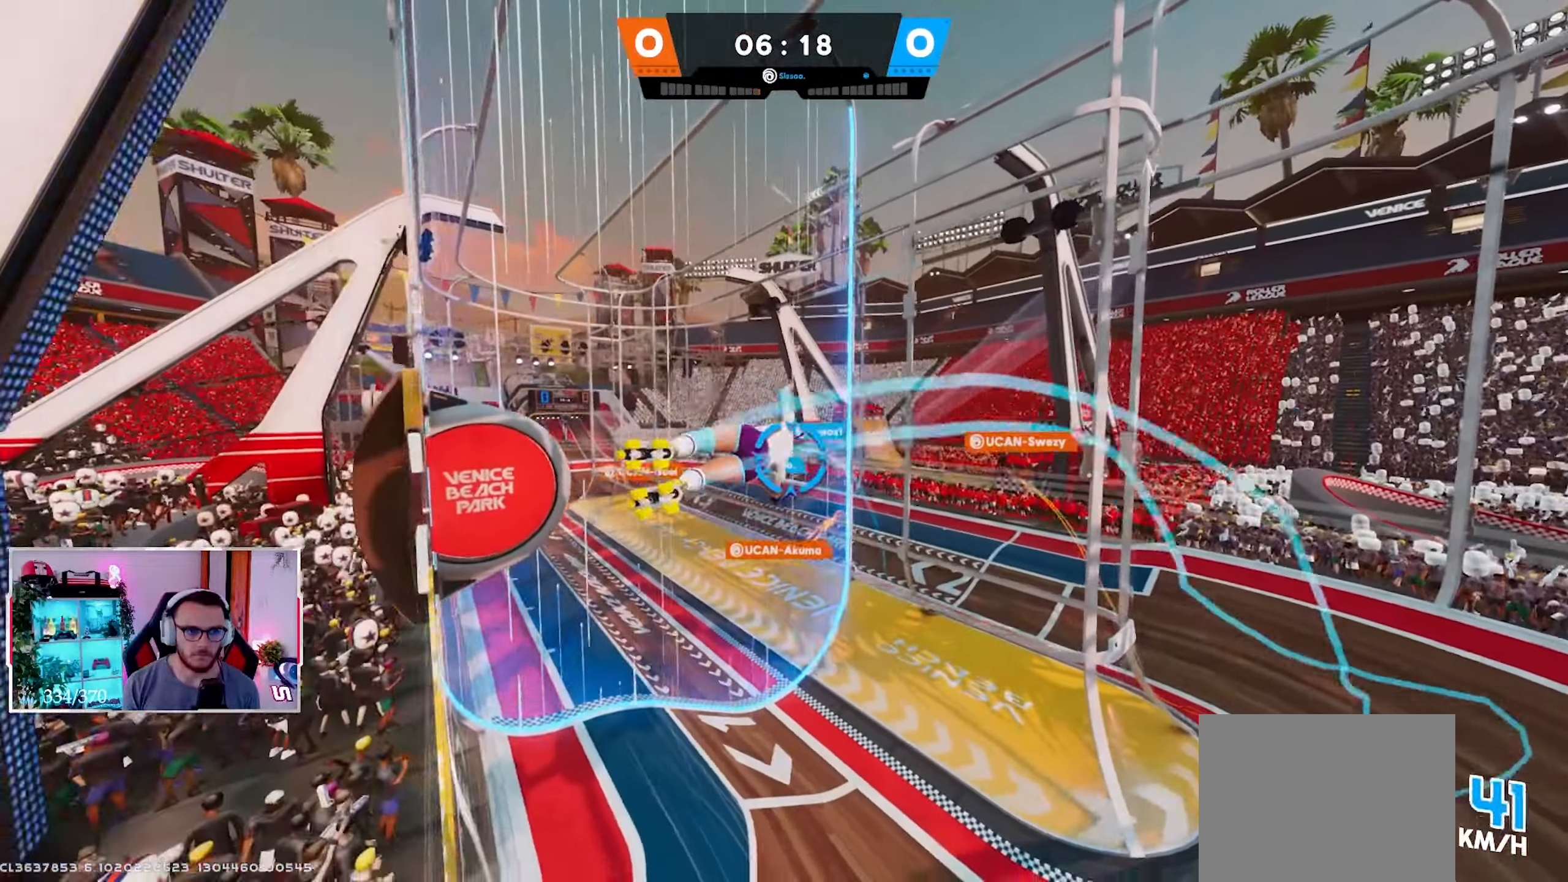
{"buttons": ["R2"], "left_stick": "up", "right_stick": "center", "events": [[383, "left_stick", "up"], [433, "R2", "down"]]}
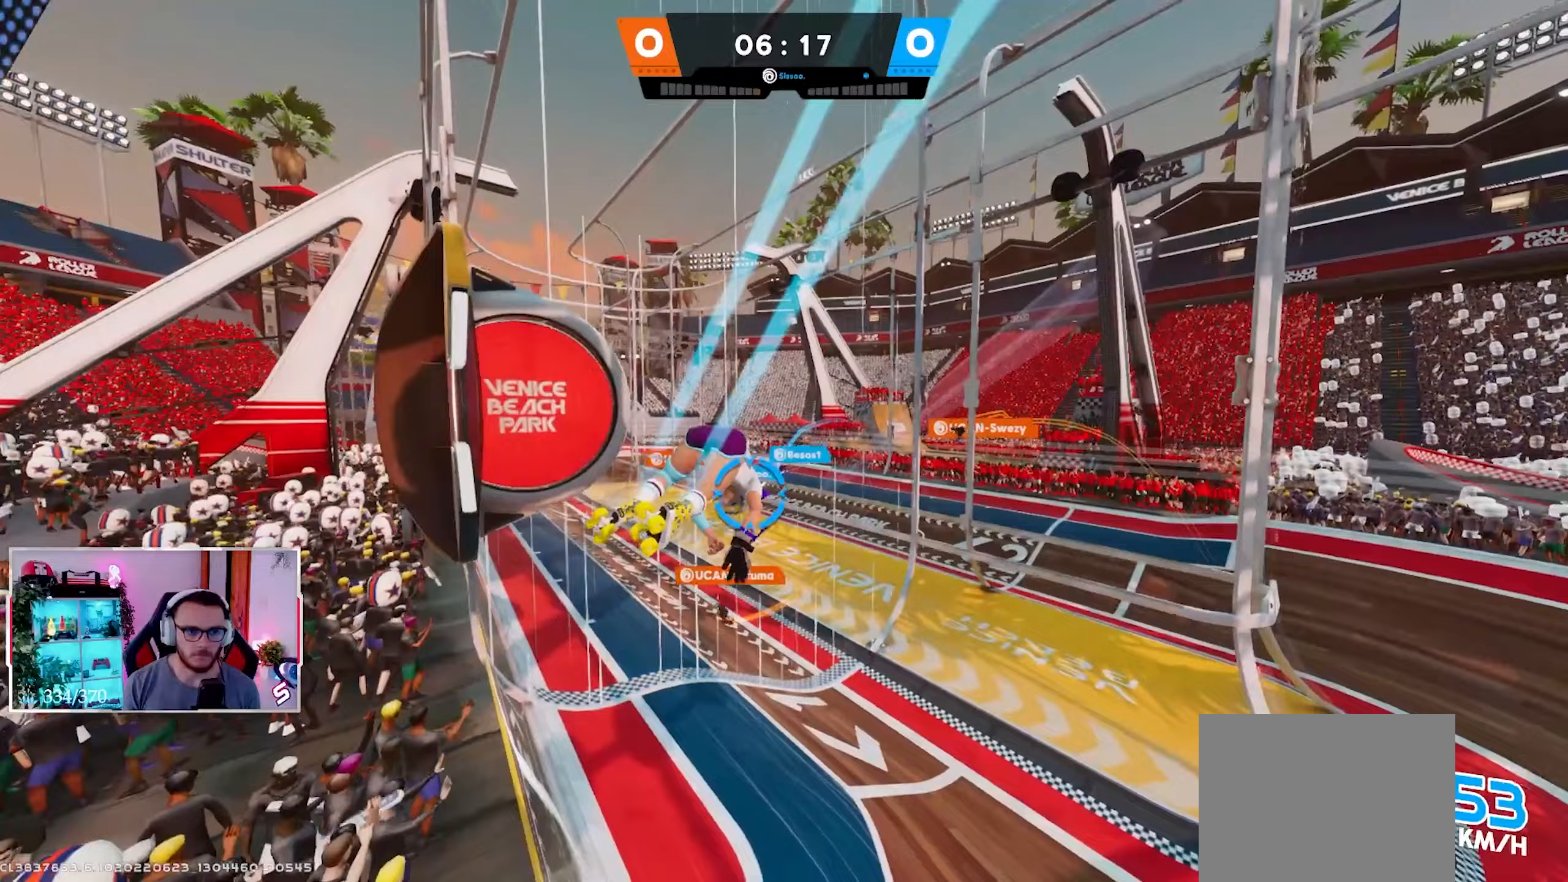
{"buttons": ["R2"], "left_stick": "up", "right_stick": "left", "events": [[317, "right_stick", "left"]]}
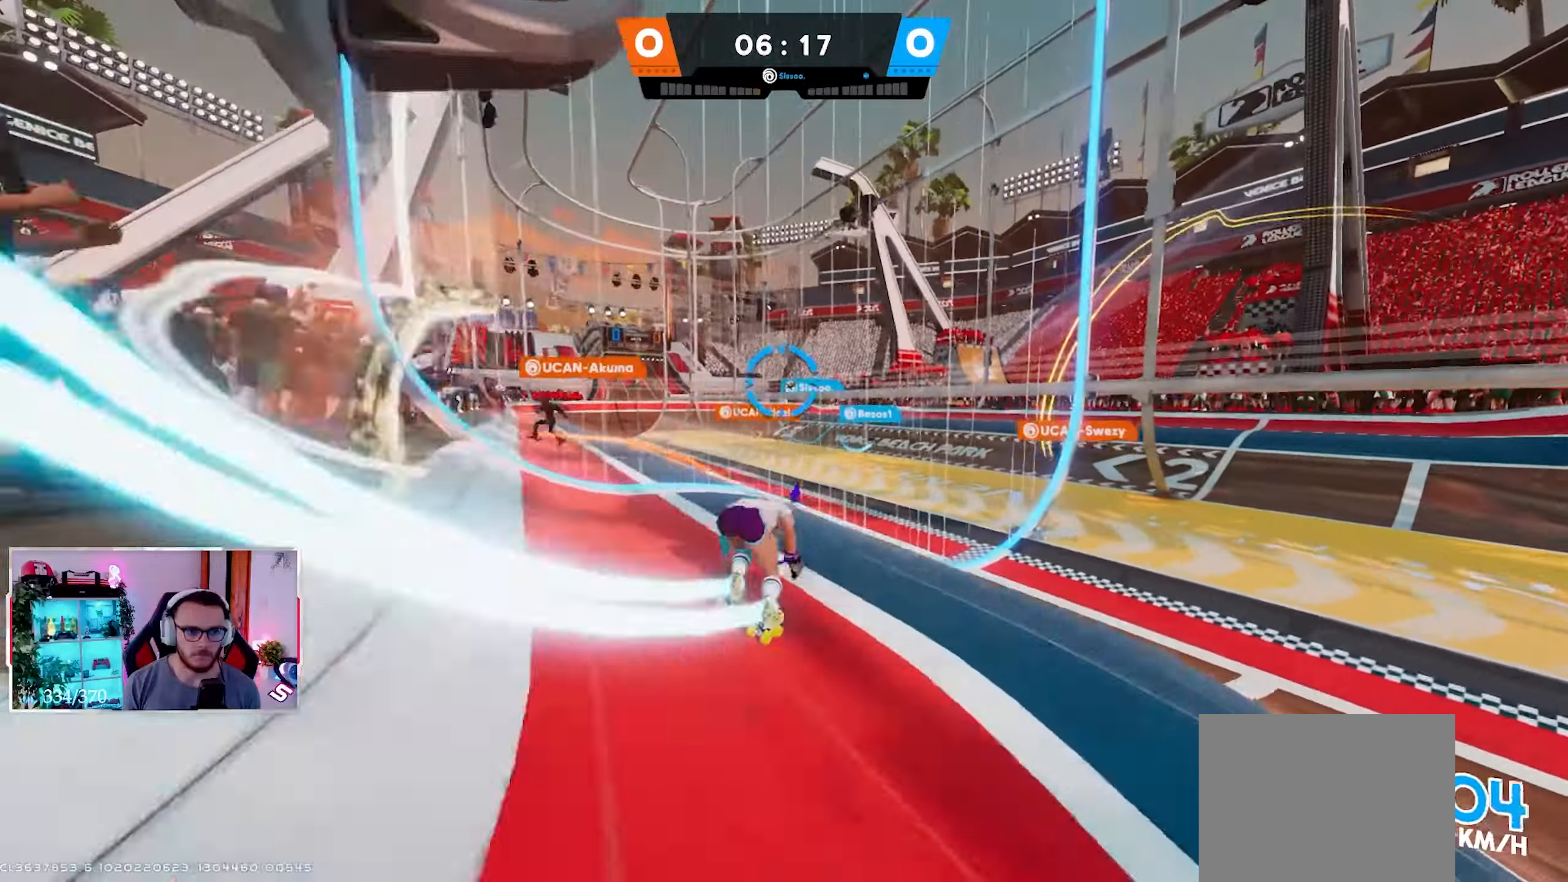
{"buttons": [], "left_stick": "up", "right_stick": "center", "events": [[83, "right_stick", "center"], [417, "R2", "up"]]}
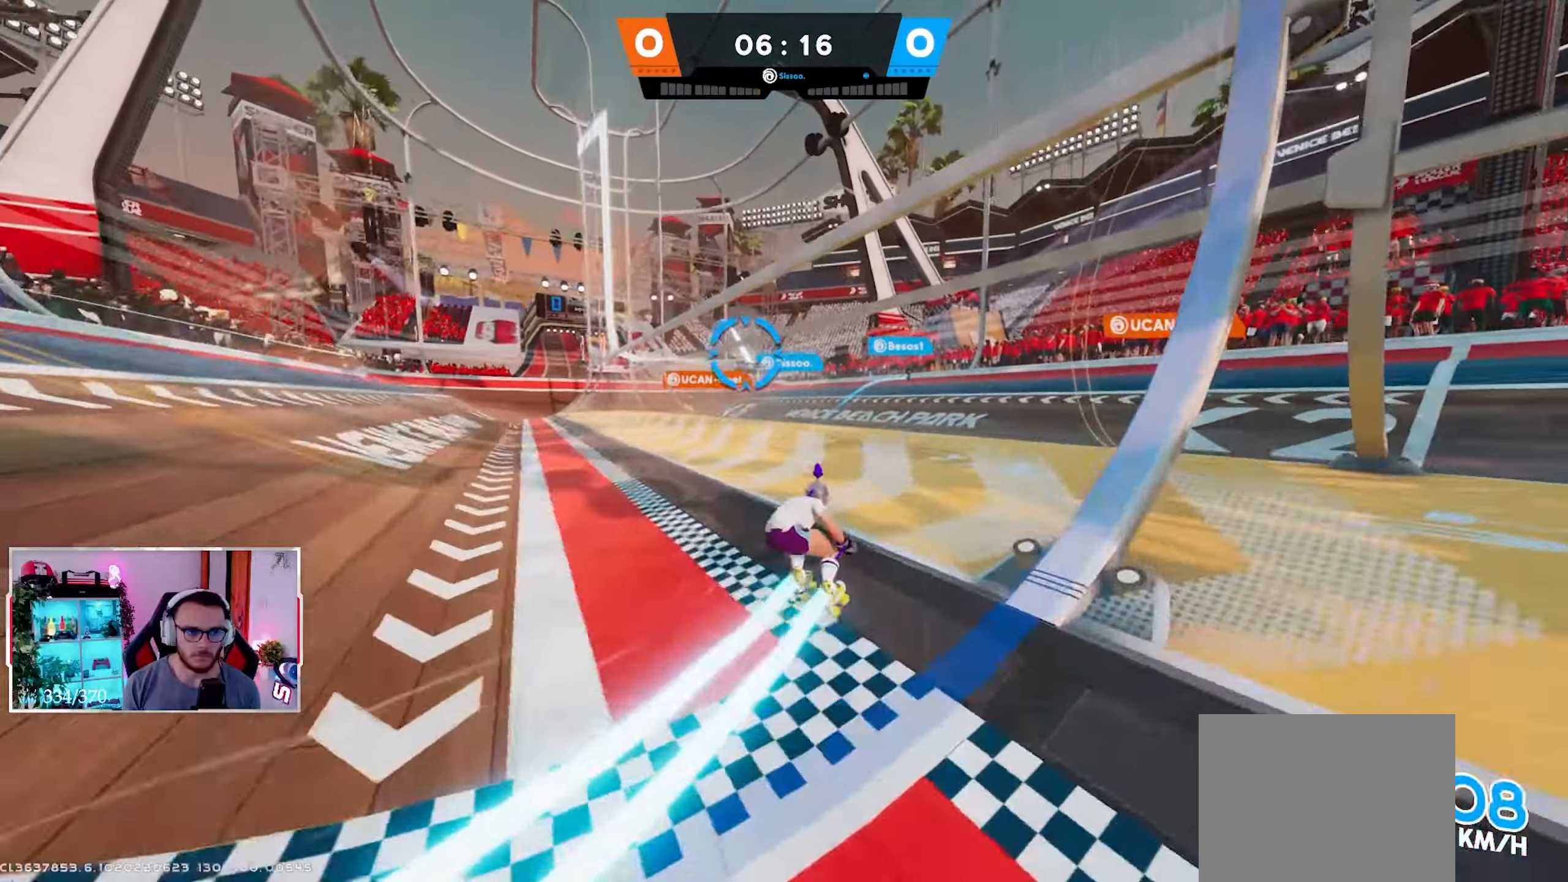
{"buttons": ["R2"], "left_stick": "down-right", "right_stick": "right", "events": [[133, "left_stick", "up-left"], [283, "left_stick", "down-left"], [317, "R1", "down"], [417, "R2", "down"], [417, "right_stick", "right"], [433, "R1", "up"], [433, "left_stick", "down-right"]]}
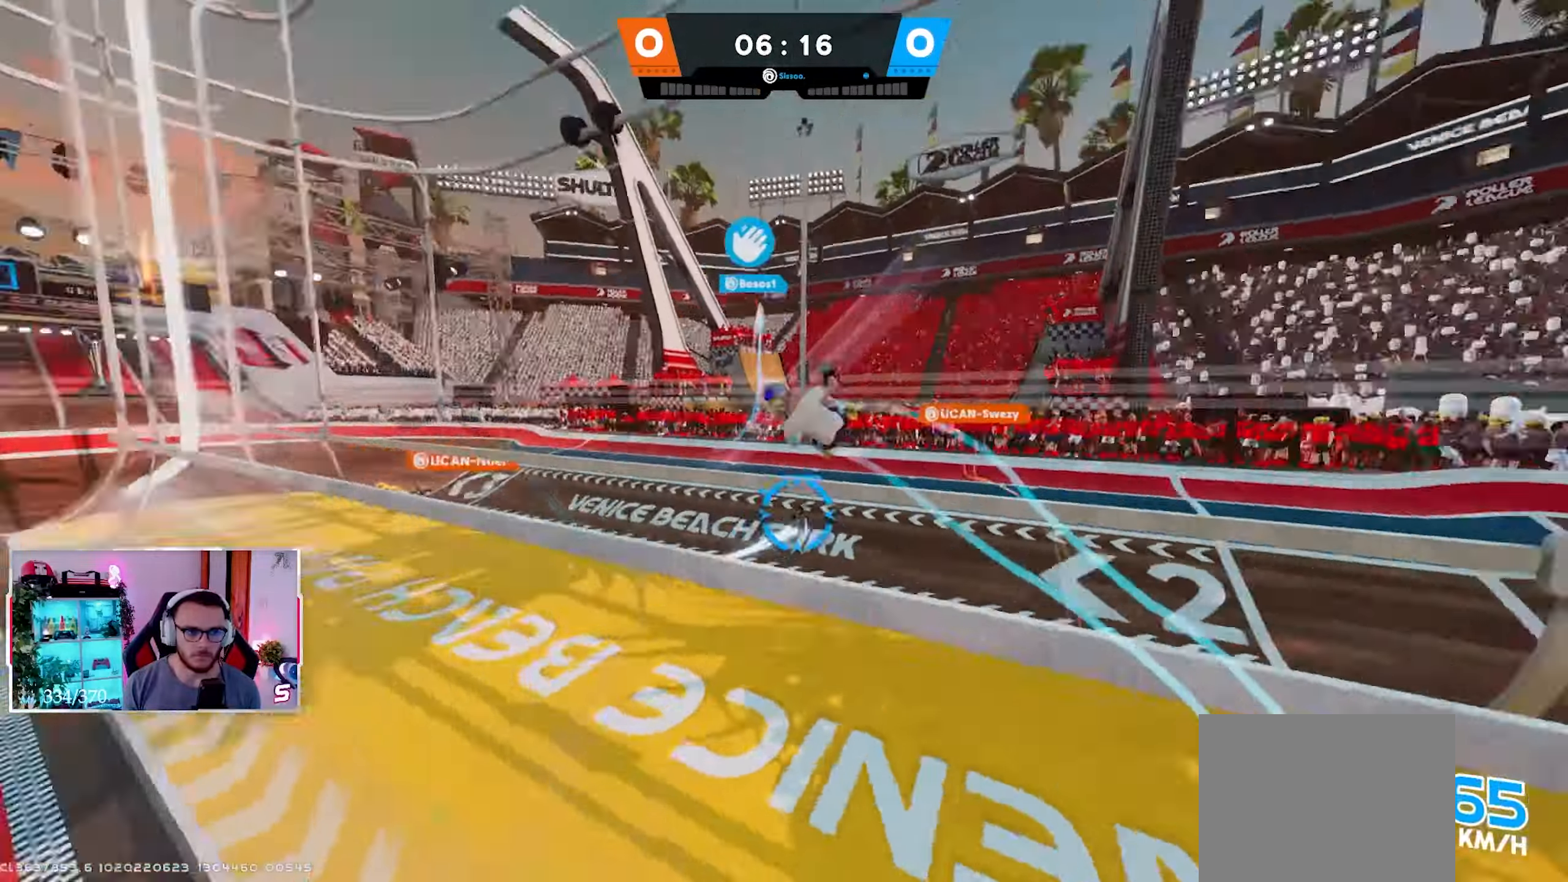
{"buttons": ["R2"], "left_stick": "right", "right_stick": "center", "events": [[200, "left_stick", "right"], [333, "right_stick", "center"]]}
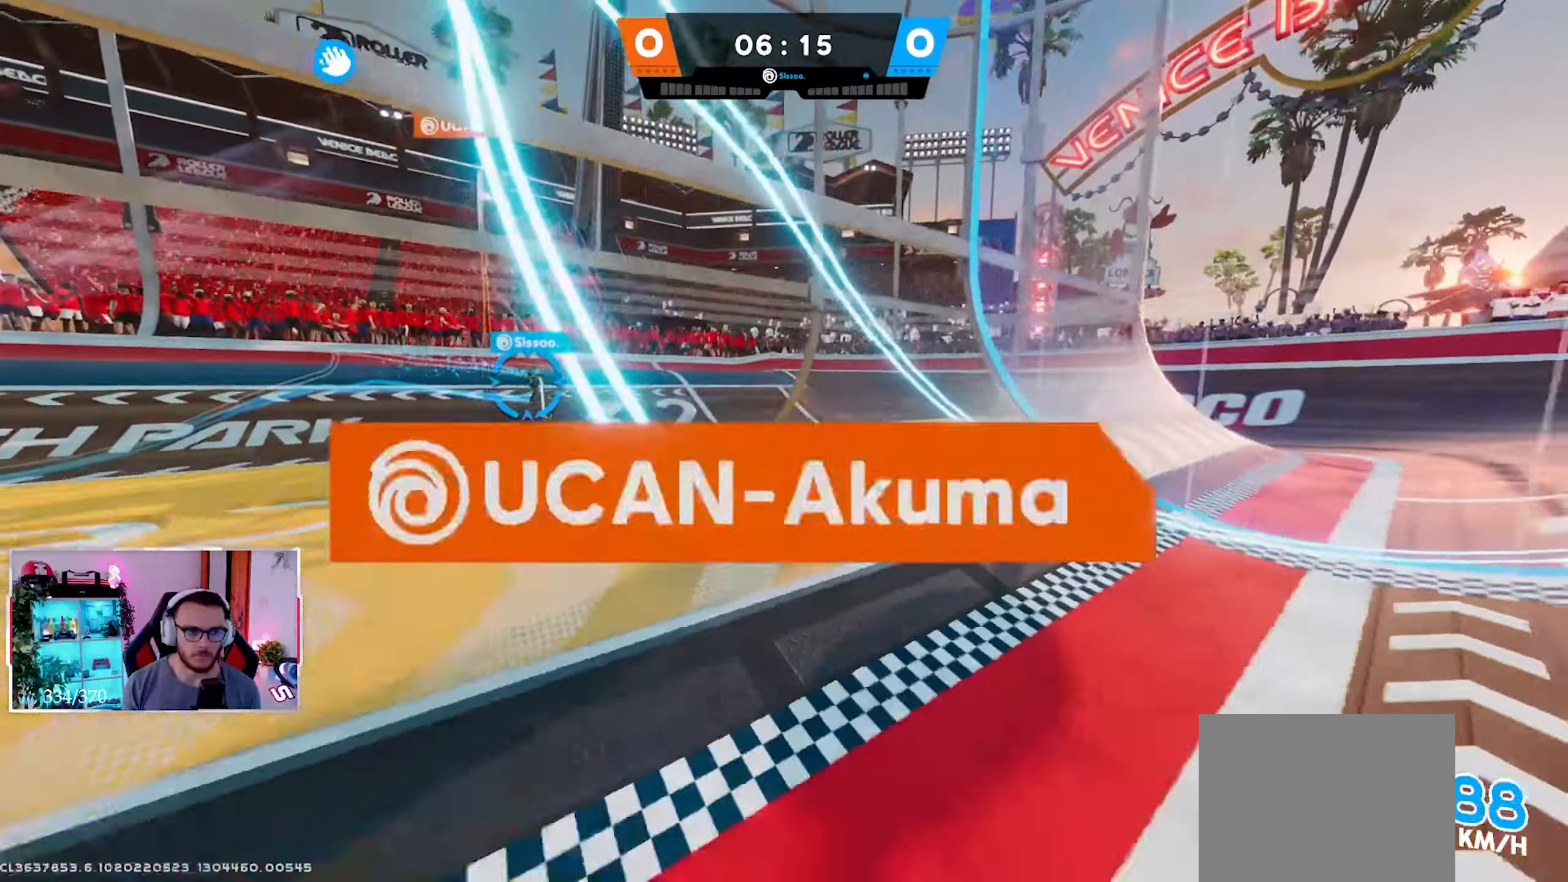
{"buttons": [], "left_stick": "up-right", "right_stick": "center", "events": [[50, "left_stick", "up-right"], [117, "R2", "up"], [200, "L3", "down"], [317, "L3", "up"]]}
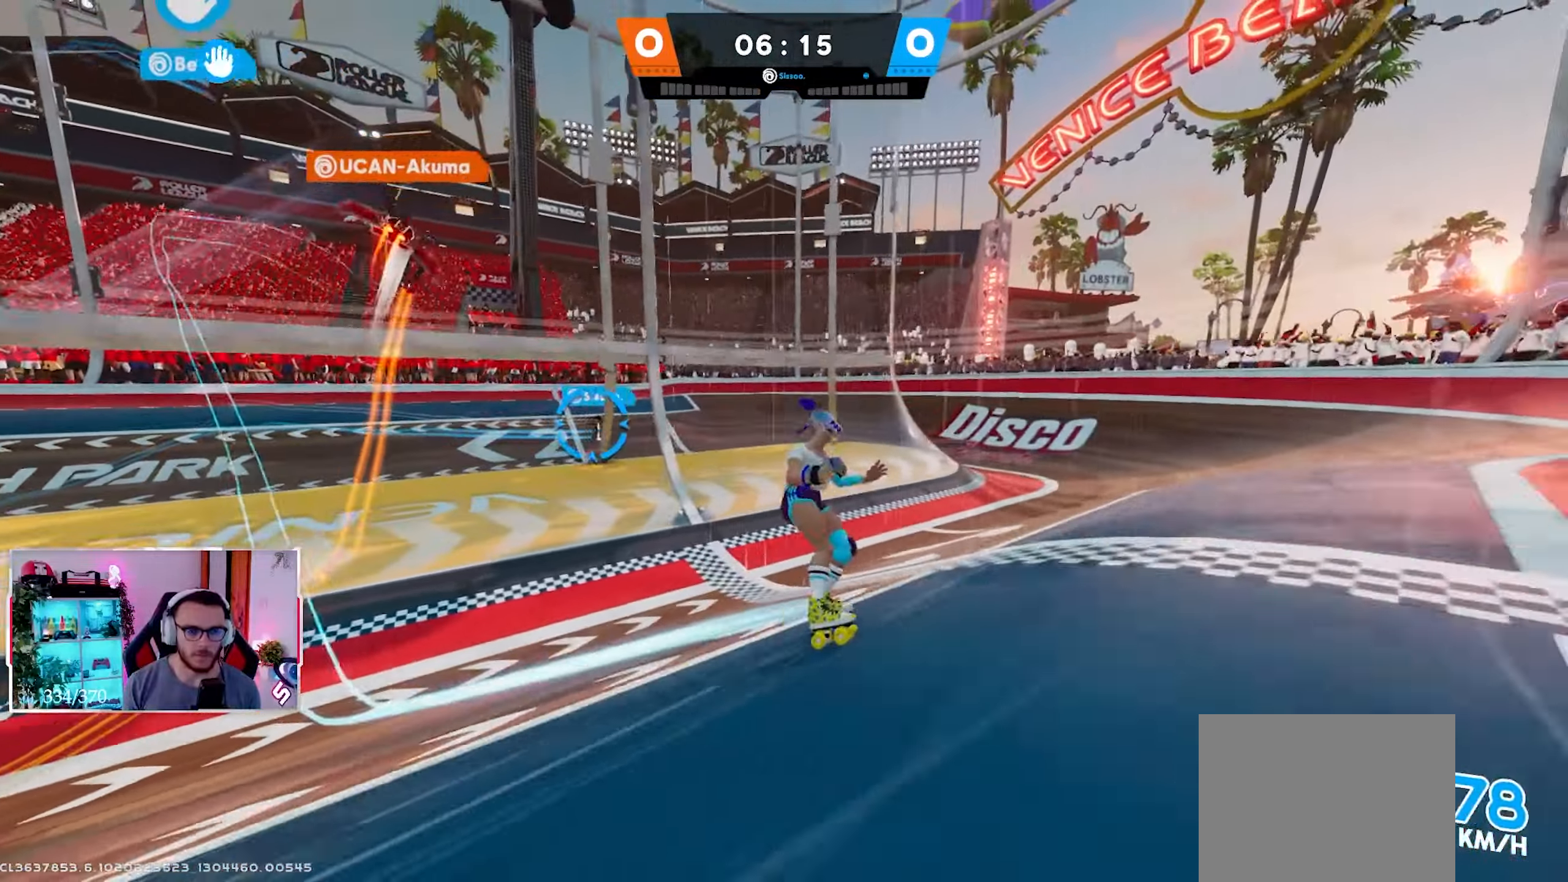
{"buttons": ["X"], "left_stick": "down", "right_stick": "down", "events": [[67, "right_stick", "left"], [150, "left_stick", "down-right"], [183, "right_stick", "center"], [317, "left_stick", "down"], [333, "right_stick", "down"], [467, "X", "down"]]}
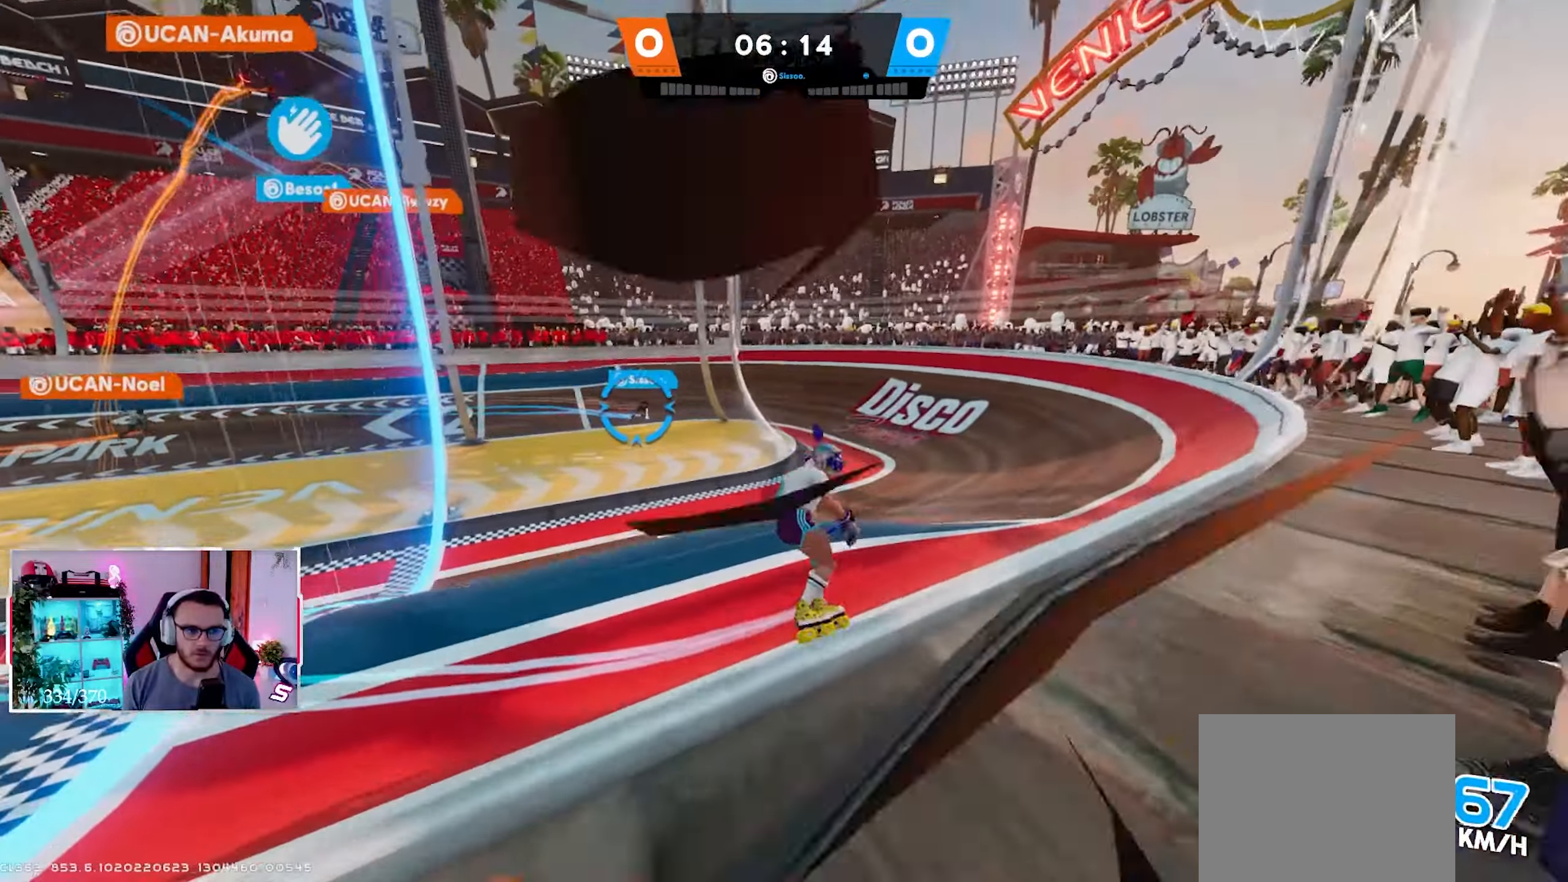
{"buttons": ["Y"], "left_stick": "down", "right_stick": "center", "events": [[50, "X", "up"], [217, "B", "down"], [350, "B", "up"], [433, "right_stick", "center"], [483, "Y", "down"]]}
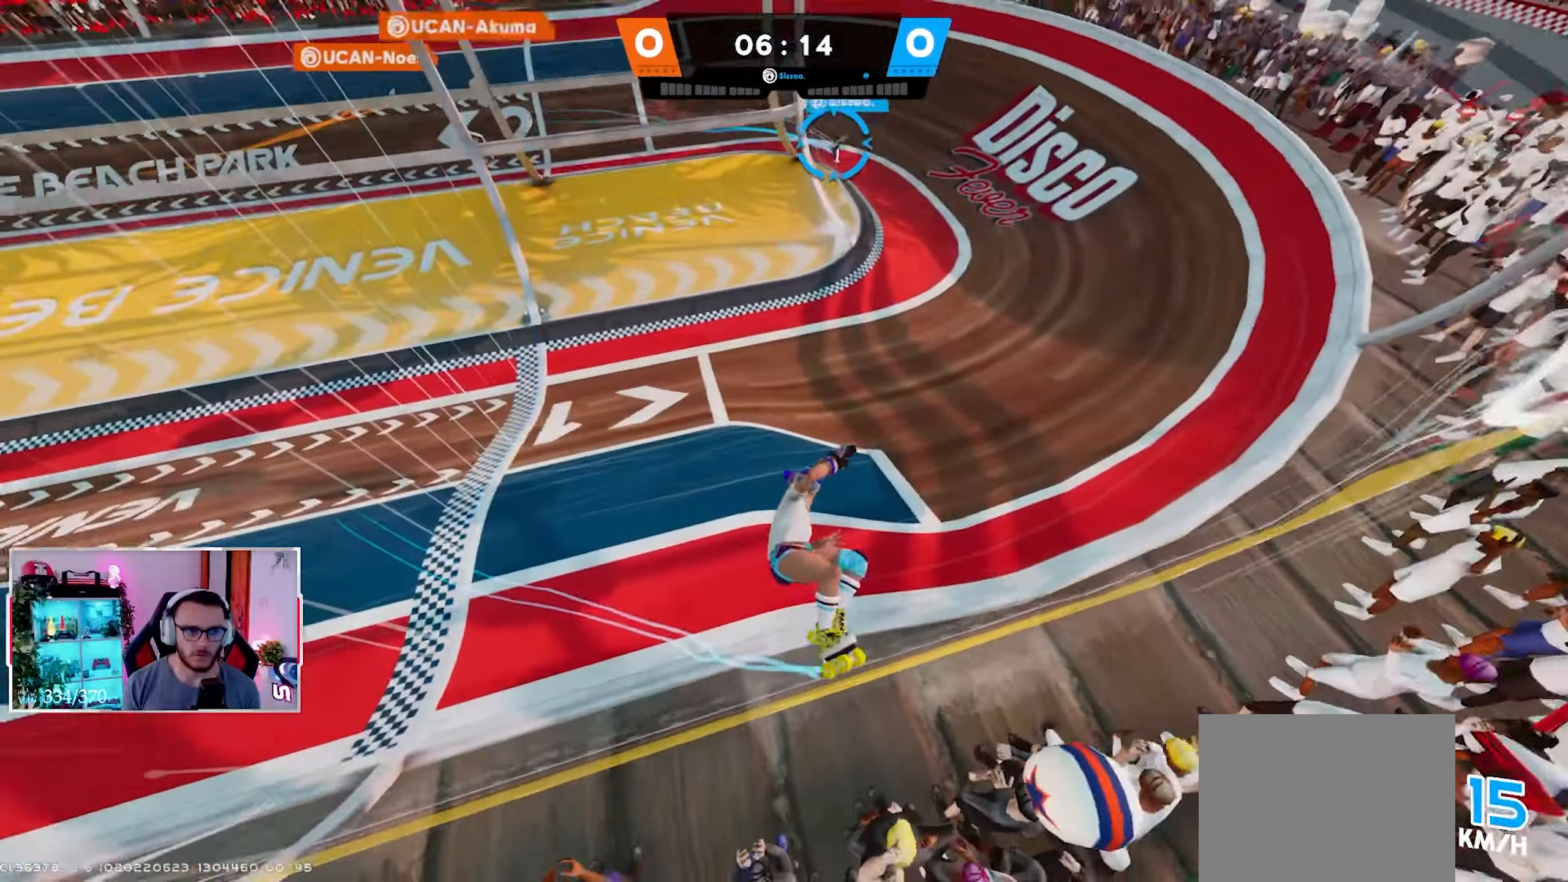
{"buttons": [], "left_stick": "down", "right_stick": "center", "events": [[100, "Y", "up"], [217, "Y", "down"], [283, "Y", "up"], [383, "Y", "down"], [483, "Y", "up"]]}
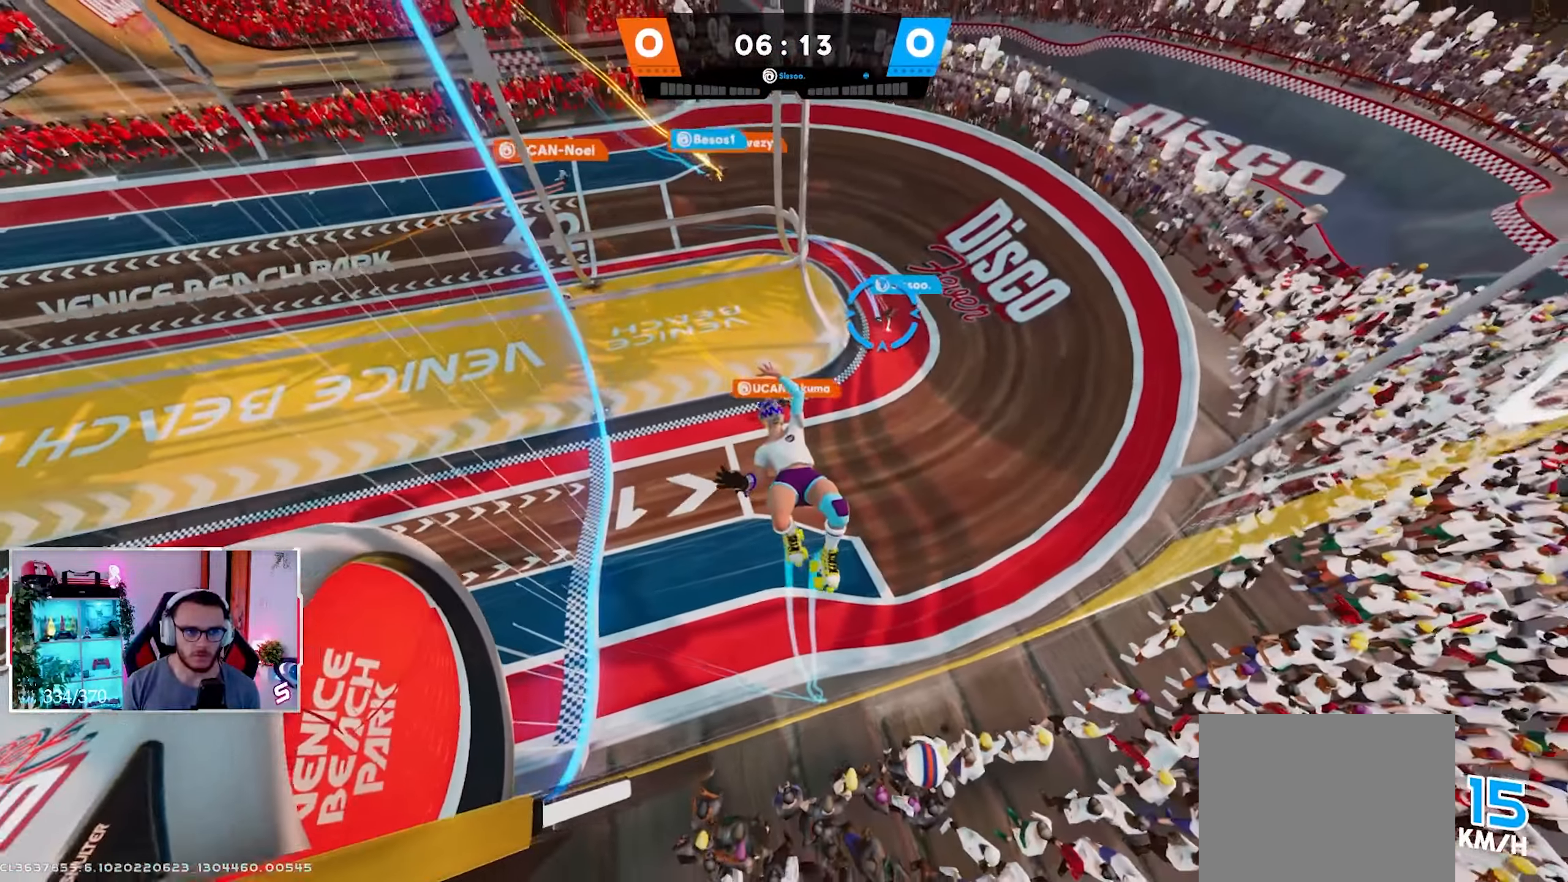
{"buttons": [], "left_stick": "down", "right_stick": "up-left", "events": [[100, "Y", "down"], [183, "Y", "up"], [417, "X", "down"], [433, "right_stick", "up-left"], [500, "X", "up"]]}
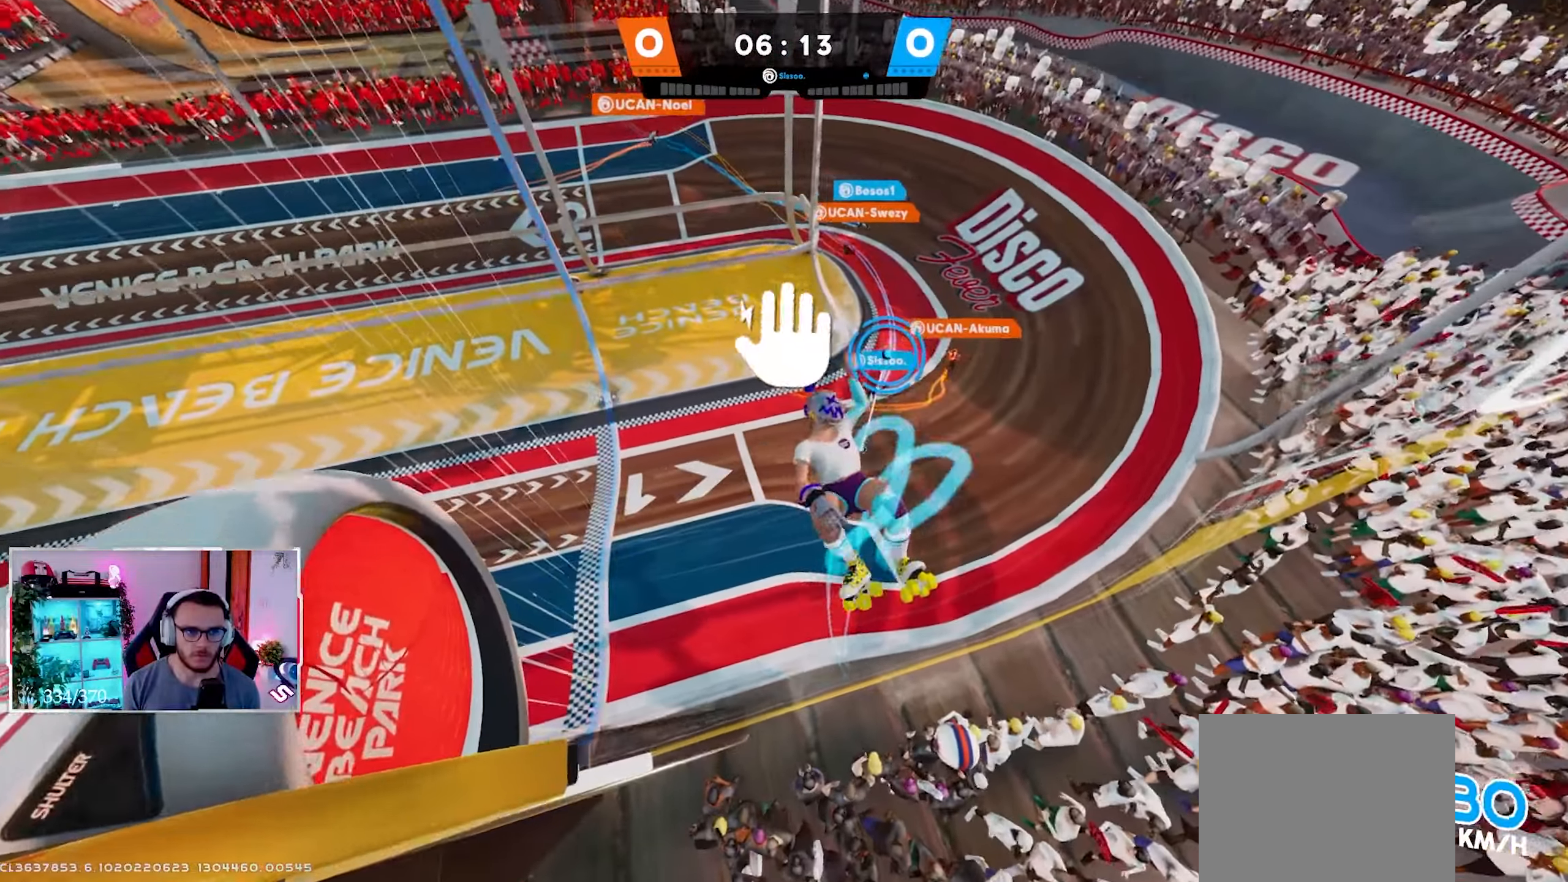
{"buttons": [], "left_stick": "down", "right_stick": "up-left", "events": [[17, "right_stick", "left"], [100, "B", "down"], [183, "B", "up"], [267, "Y", "down"], [400, "Y", "up"], [500, "right_stick", "up-left"]]}
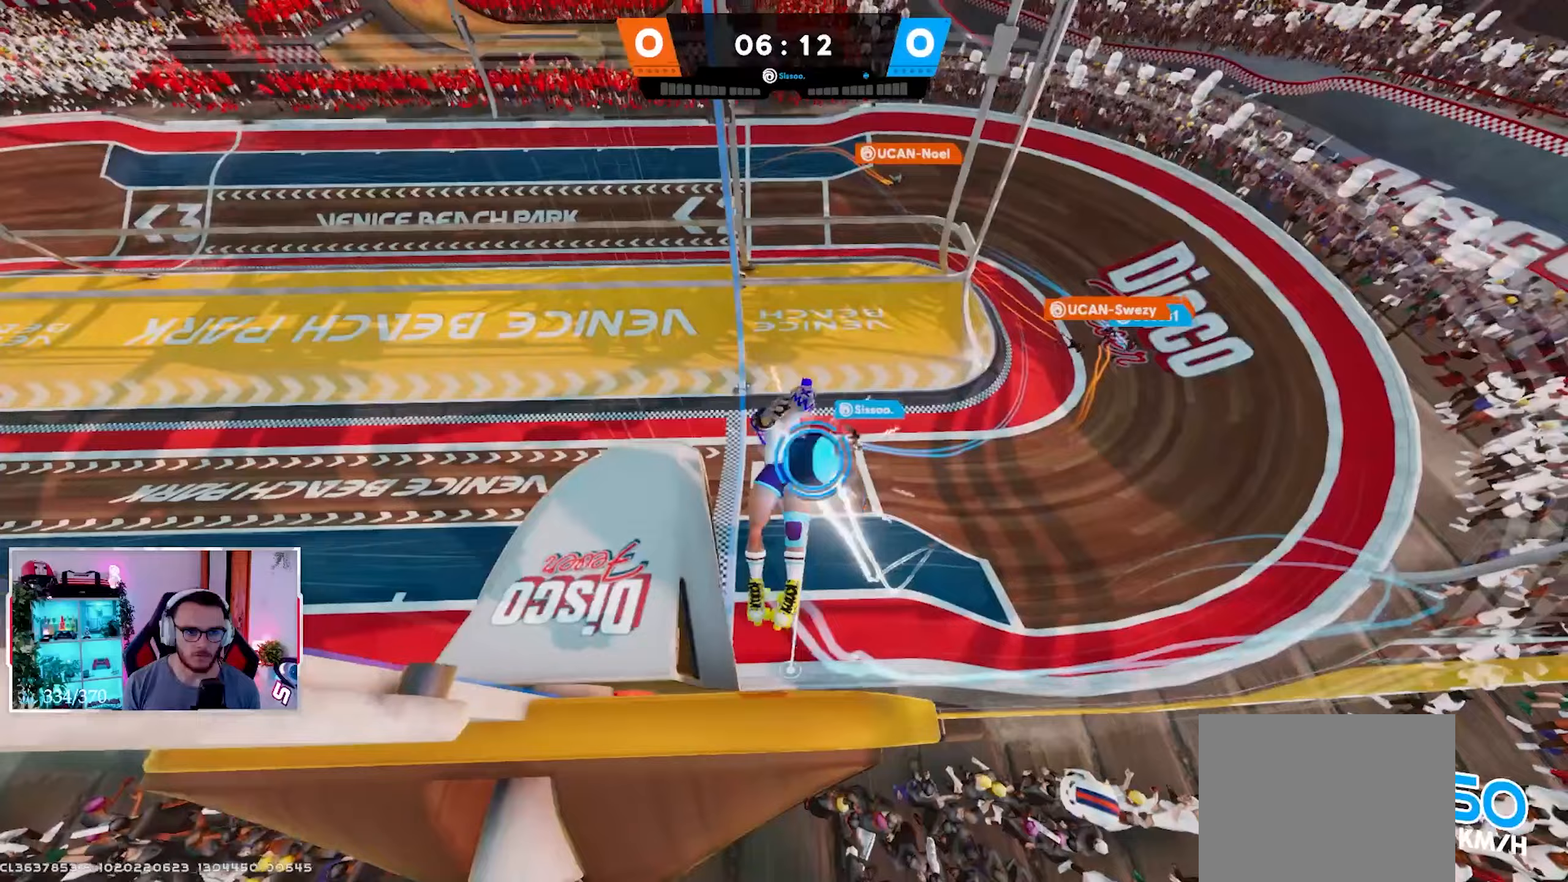
{"buttons": [], "left_stick": "down-left", "right_stick": "up", "events": [[200, "left_stick", "down-left"], [500, "right_stick", "up"]]}
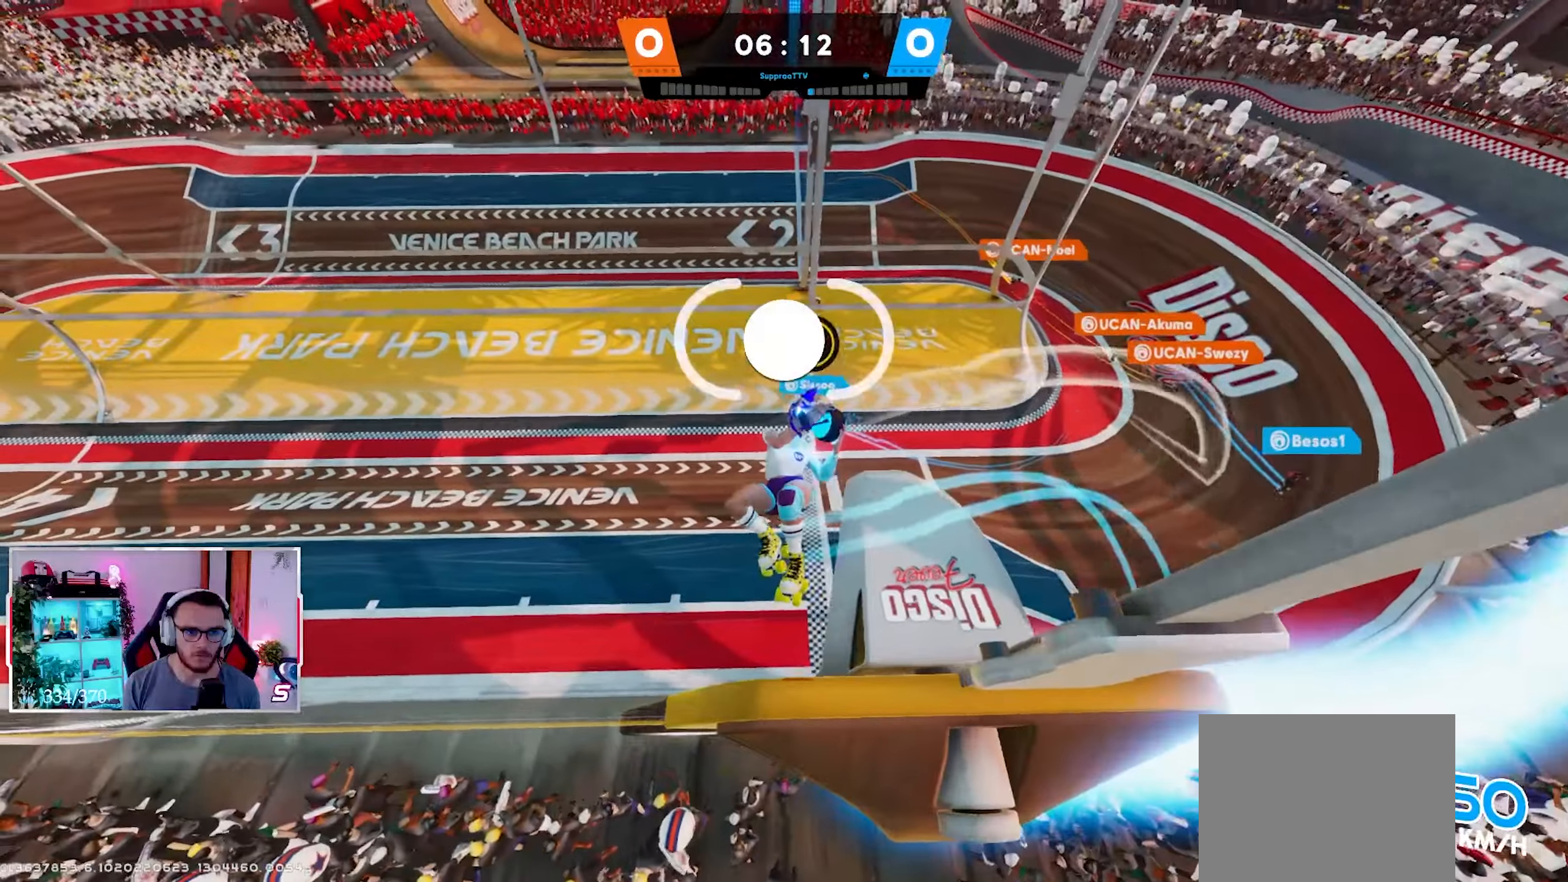
{"buttons": ["R2"], "left_stick": "left", "right_stick": "up-left", "events": [[67, "R2", "down"], [67, "left_stick", "left"], [283, "right_stick", "up-left"]]}
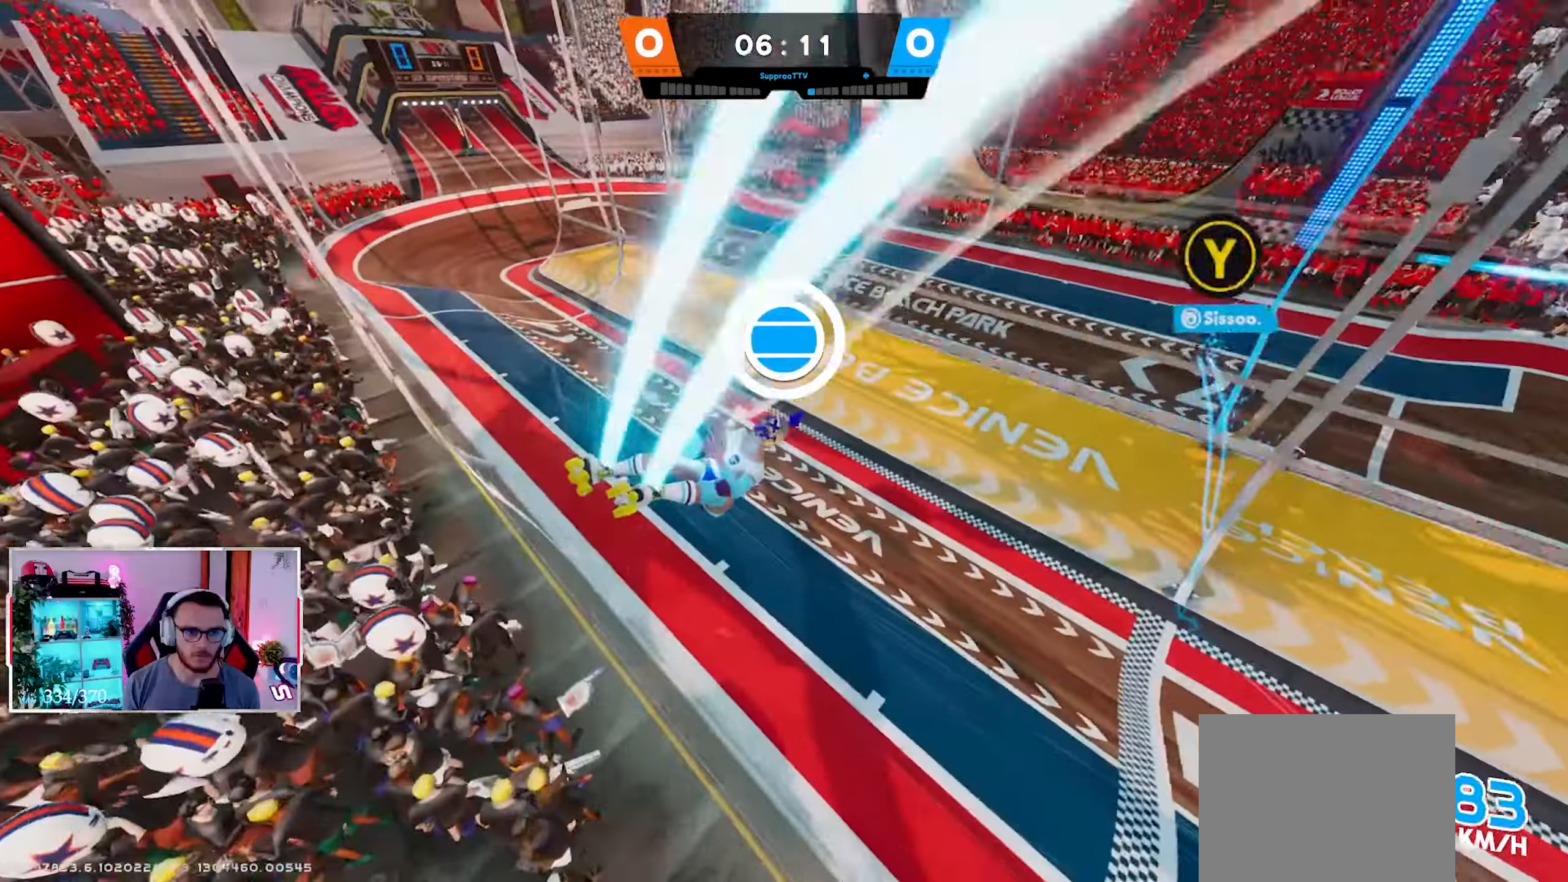
{"buttons": ["R2"], "left_stick": "up-left", "right_stick": "up", "events": [[250, "right_stick", "center"], [350, "left_stick", "up-left"], [400, "right_stick", "up"]]}
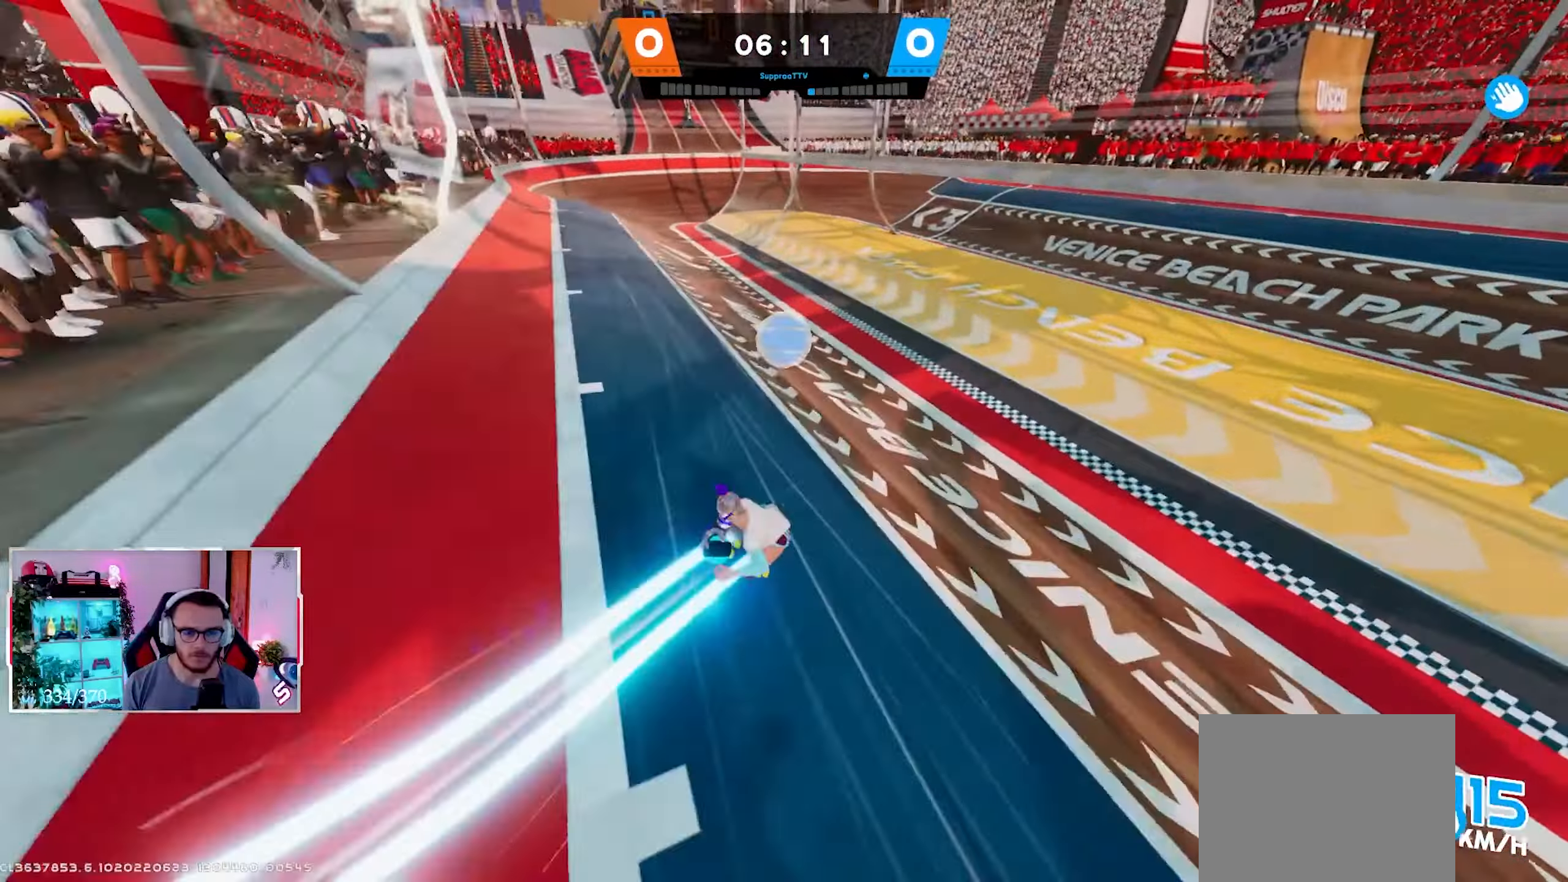
{"buttons": ["A"], "left_stick": "up-right", "right_stick": "down-left", "events": [[50, "left_stick", "up"], [183, "R2", "up"], [333, "right_stick", "down-left"], [383, "A", "down"], [400, "left_stick", "up-right"]]}
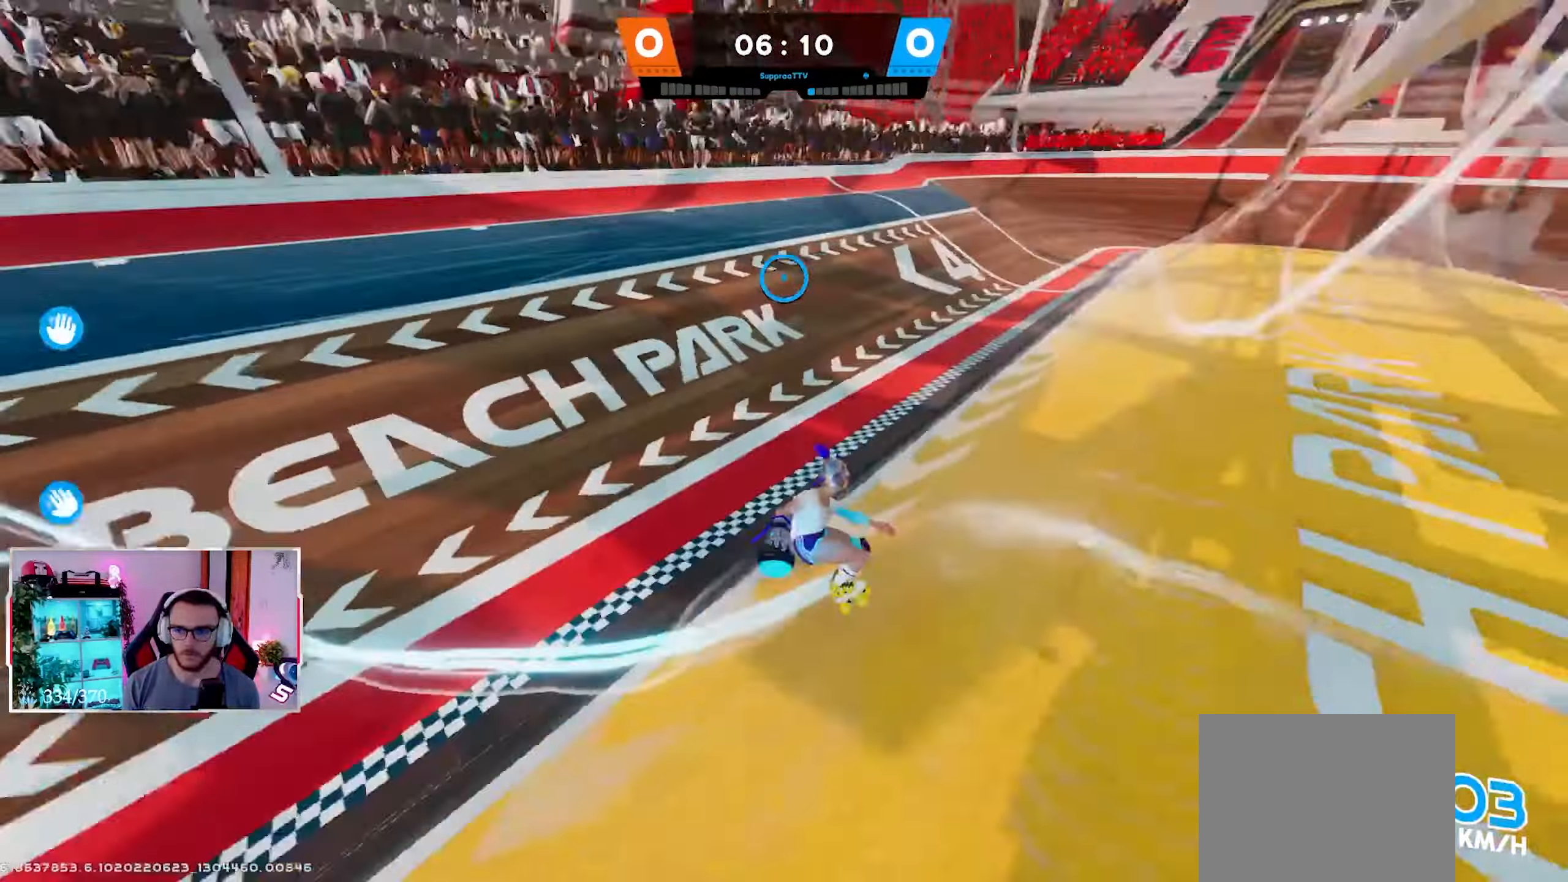
{"buttons": [], "left_stick": "up-right", "right_stick": "center", "events": [[67, "right_stick", "left"], [250, "right_stick", "center"], [367, "A", "up"]]}
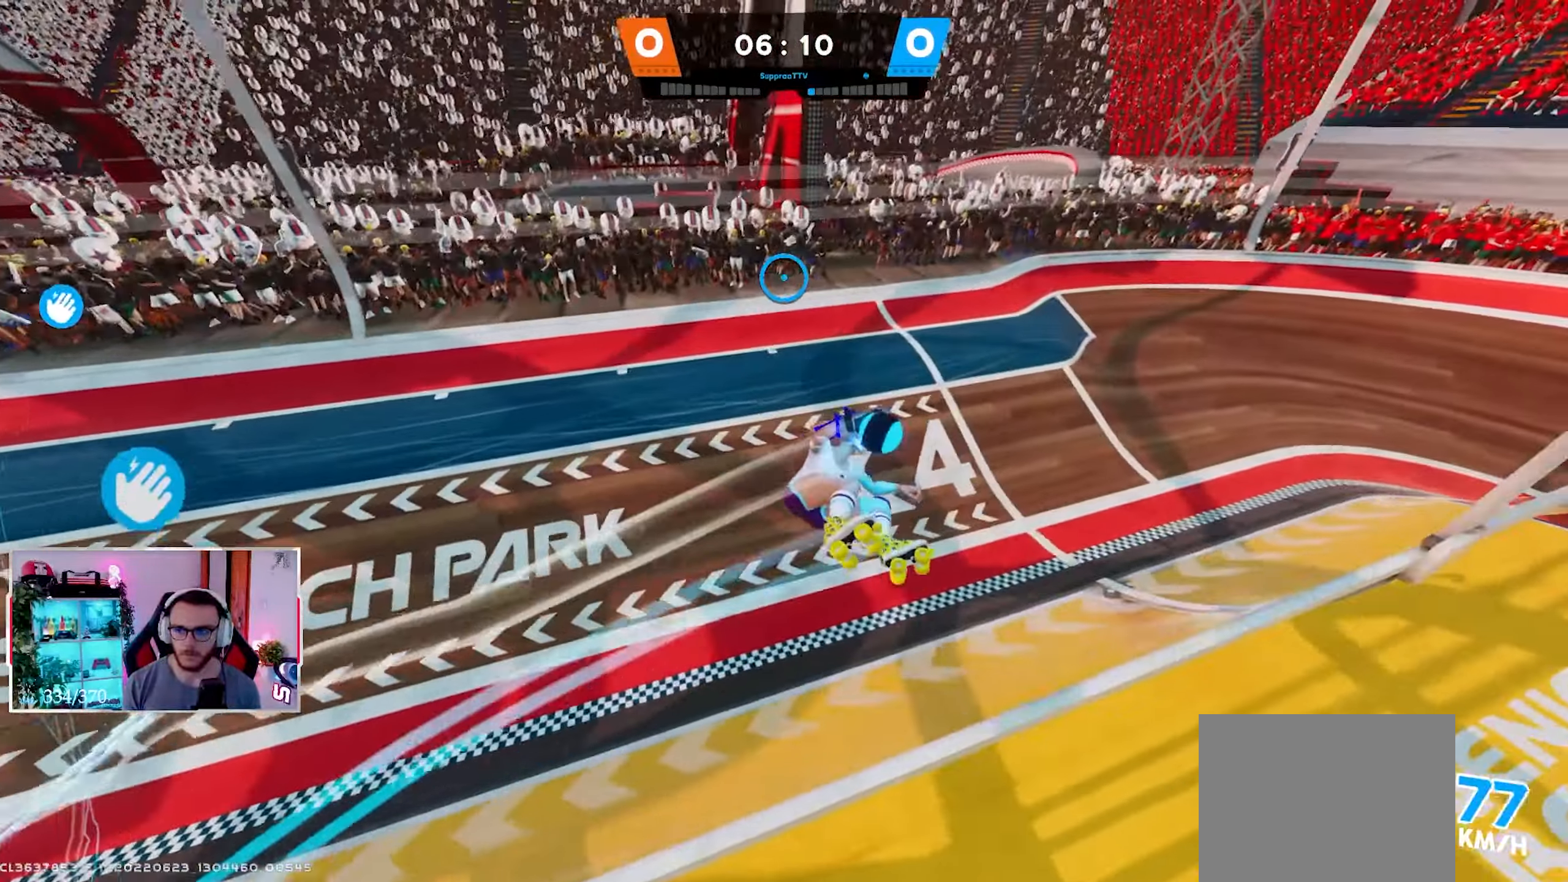
{"buttons": ["R2"], "left_stick": "up-right", "right_stick": "up", "events": [[300, "R2", "down"], [333, "right_stick", "up-right"], [433, "right_stick", "up"]]}
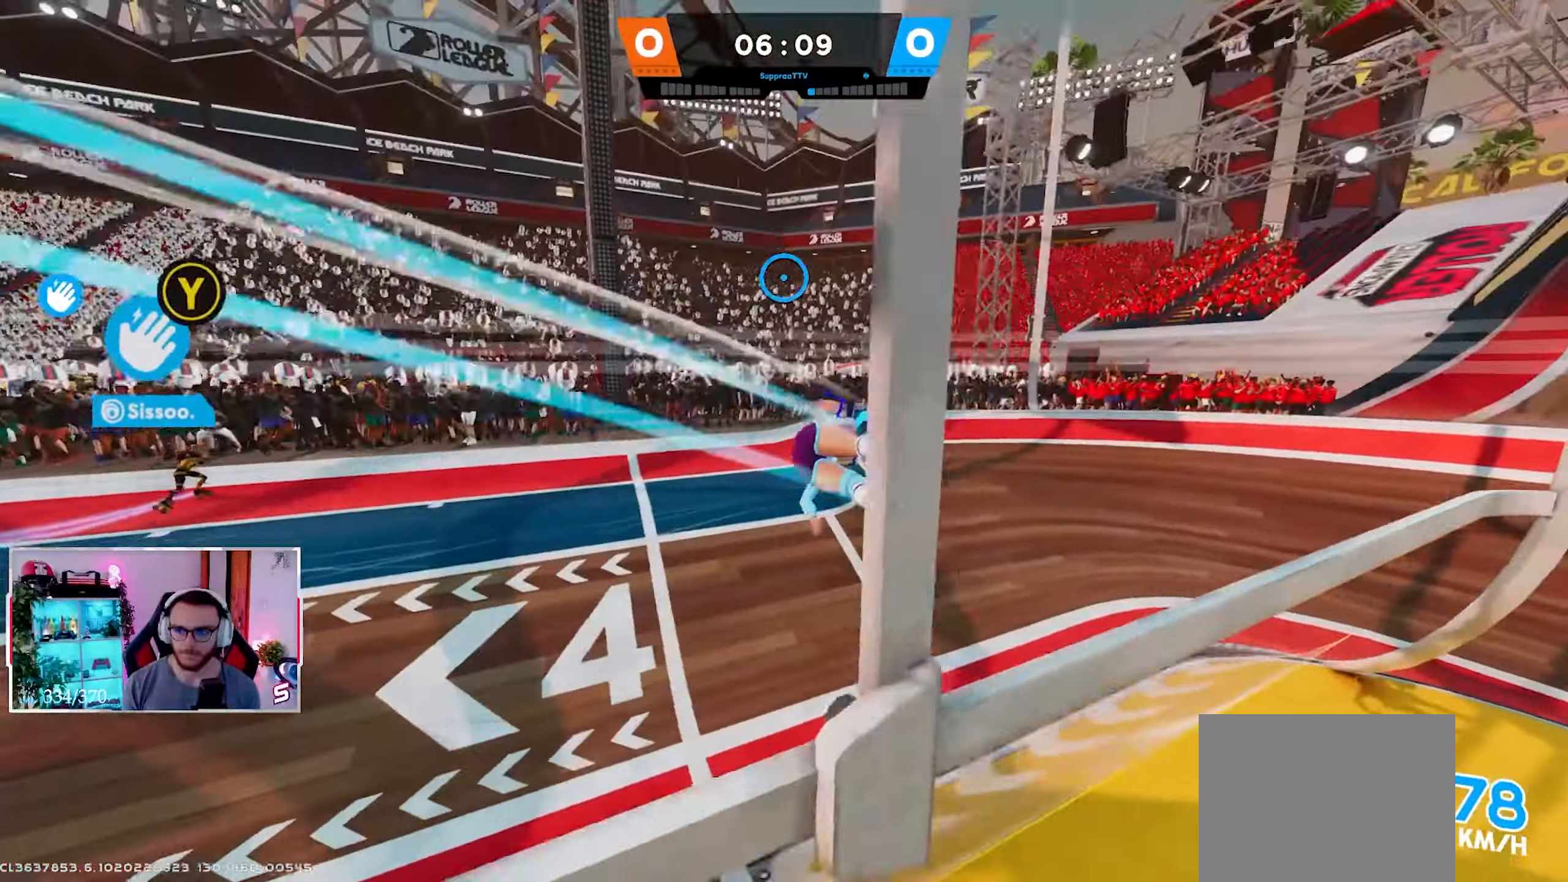
{"buttons": ["R2"], "left_stick": "right", "right_stick": "left", "events": [[33, "right_stick", "left"], [350, "left_stick", "right"]]}